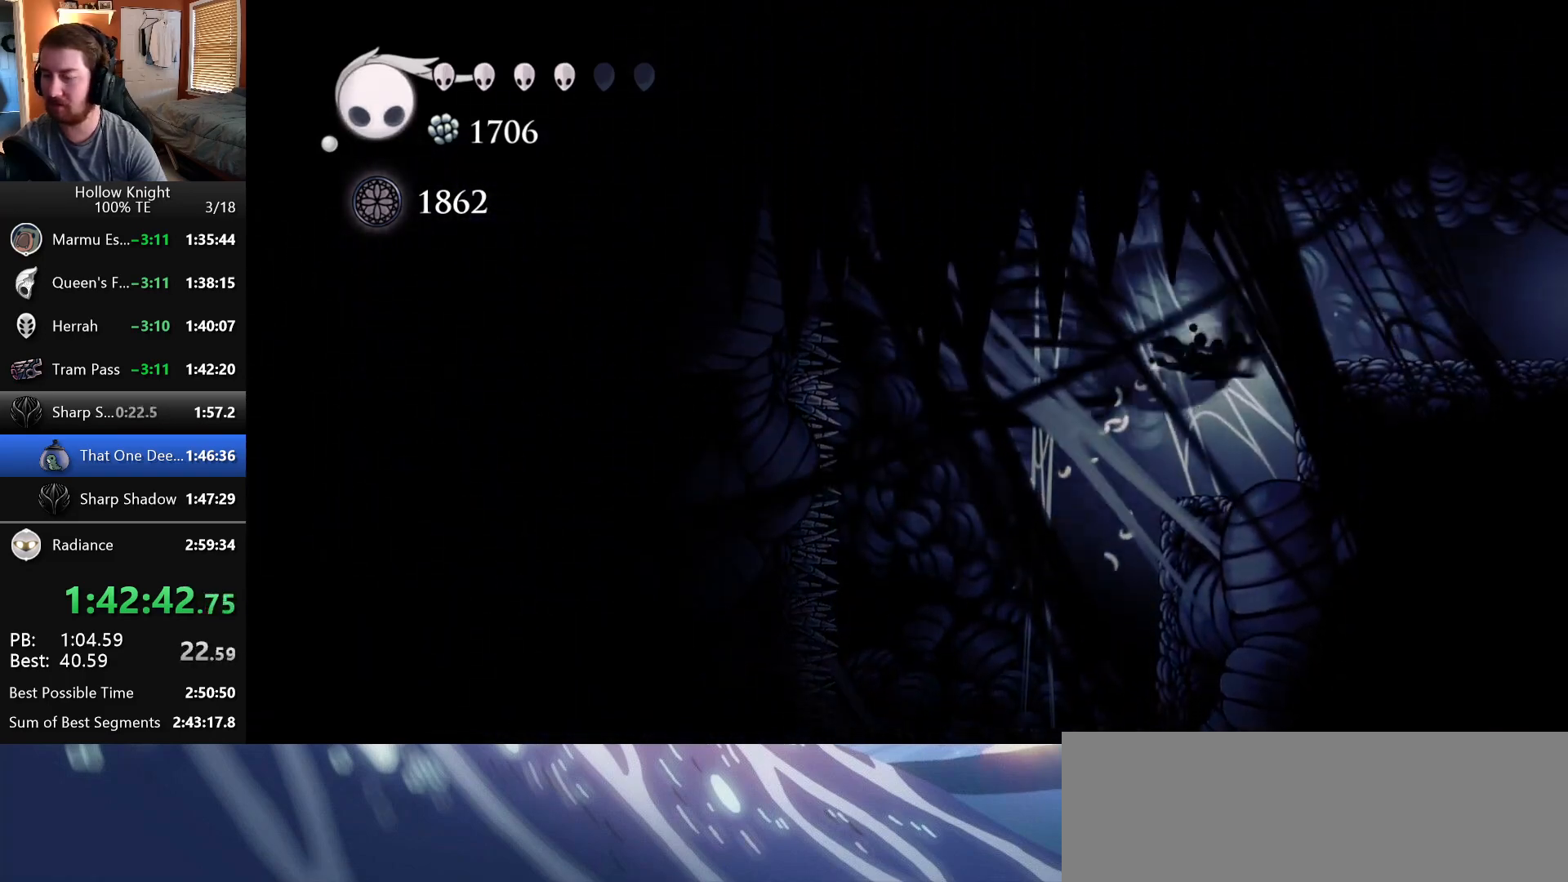
Gameplay with keyboard; each line is a JSON object with the keys held at the frame after it. "events" lists presses ("down") and releases ("up") of "crystal", "dash", "down", "dream", "escape", "focus", "left", "nail", "return", "right", "shriek", "up" and "wings" between this image and that frame as [ms after this image, input, new state], when the widget could be followed in between. No other keys are recorded. Mouse input is not recorded. Key names are as the overlay labels them; some are game actions (e.g. jump) rather than physical keys. Not read: claw.
{"keys": ["right"], "events": [[250, "wings", "down"], [367, "wings", "up"]]}
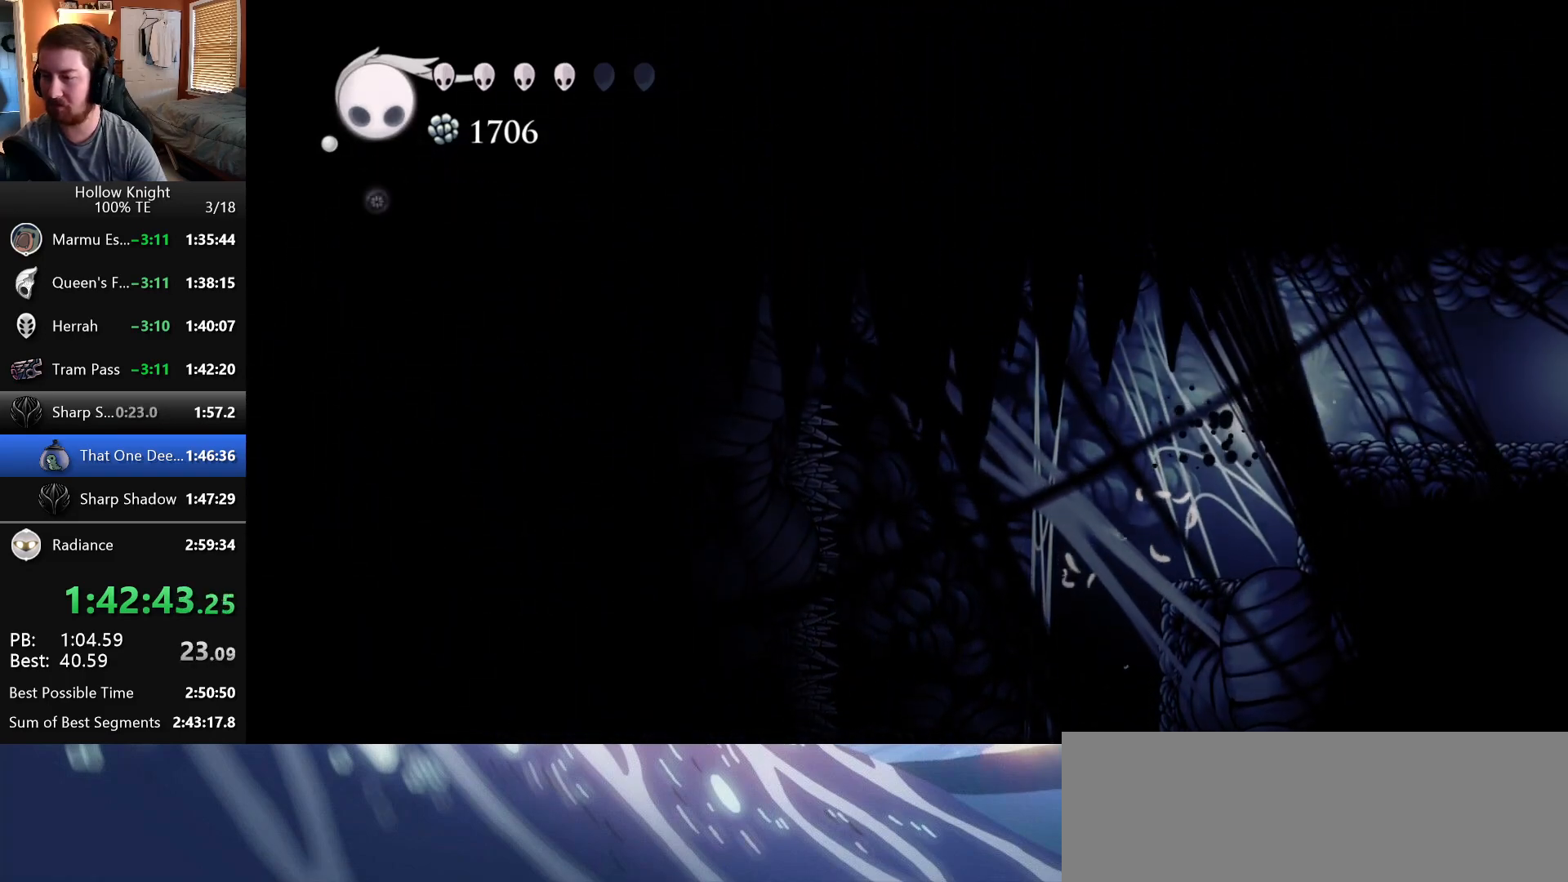
{"keys": ["right"], "events": []}
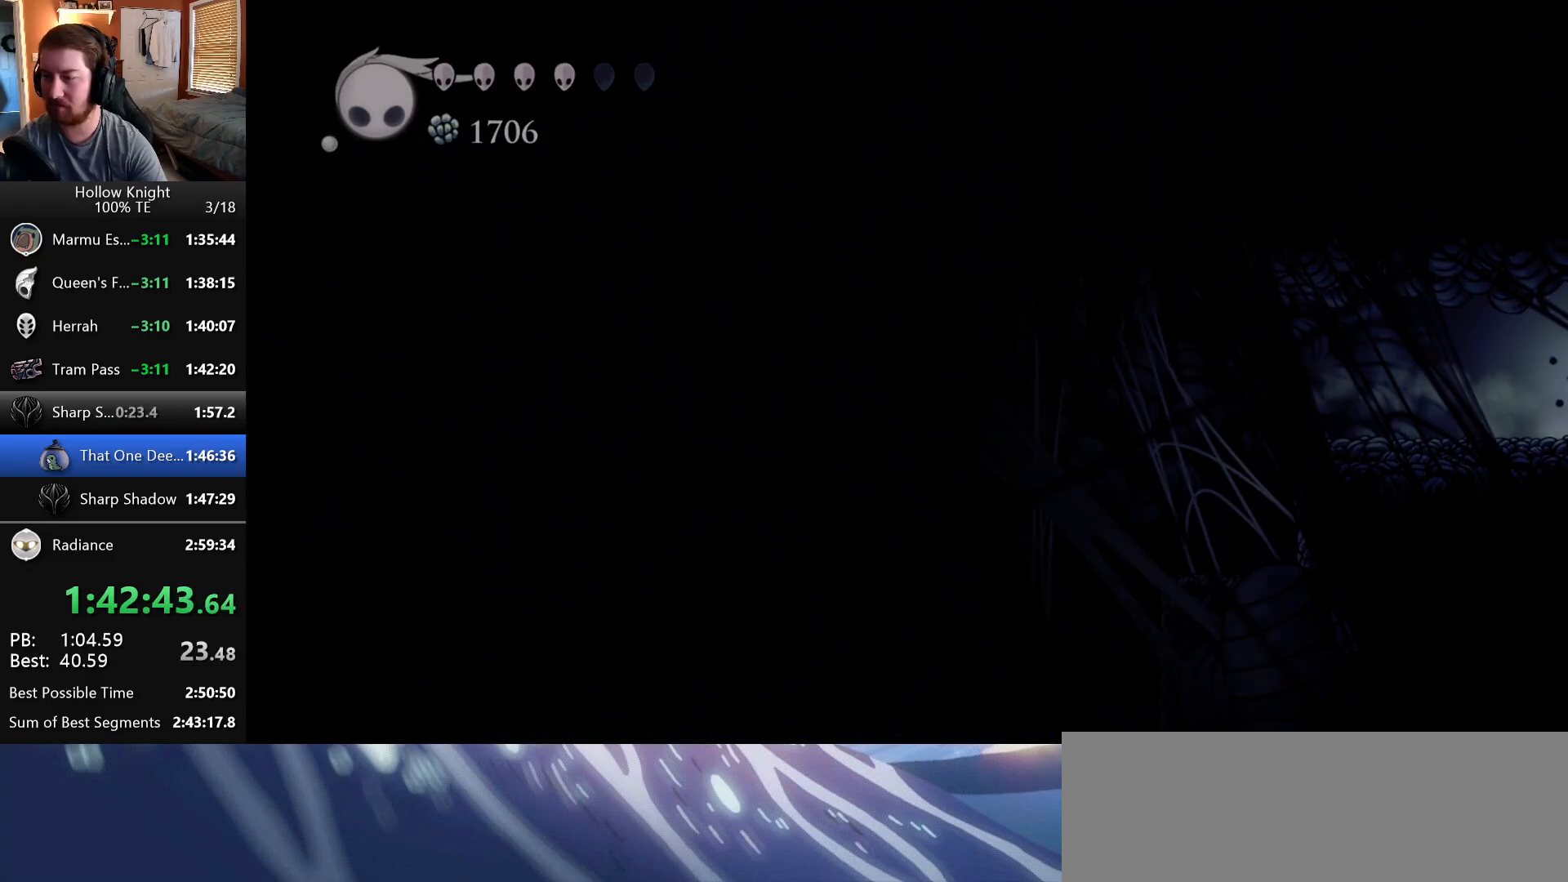
{"keys": ["right"], "events": []}
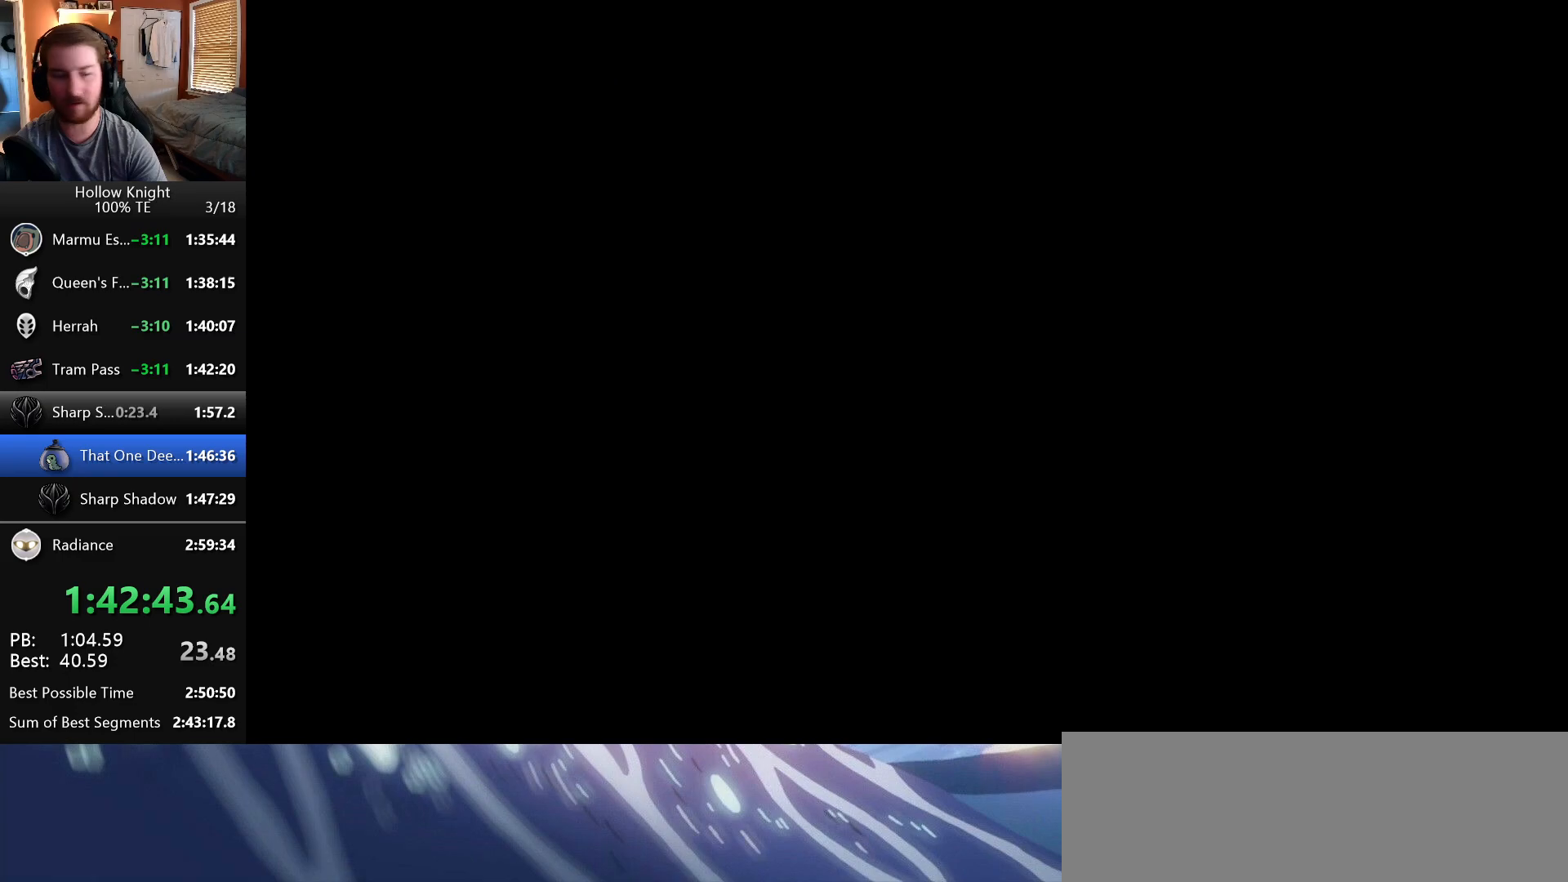
{"keys": ["right"], "events": []}
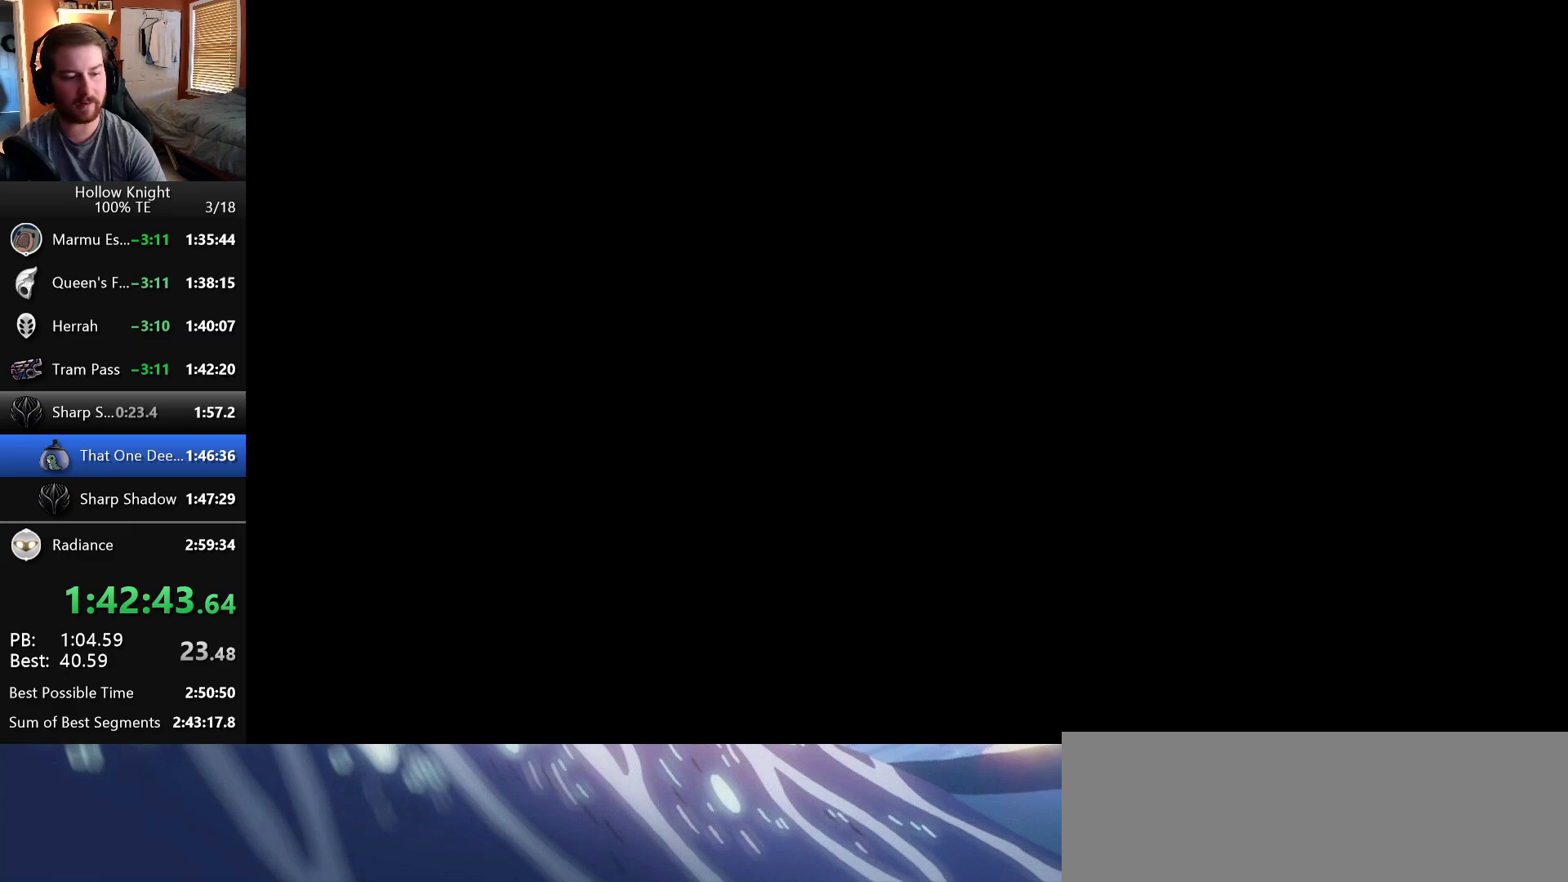
{"keys": ["right"], "events": []}
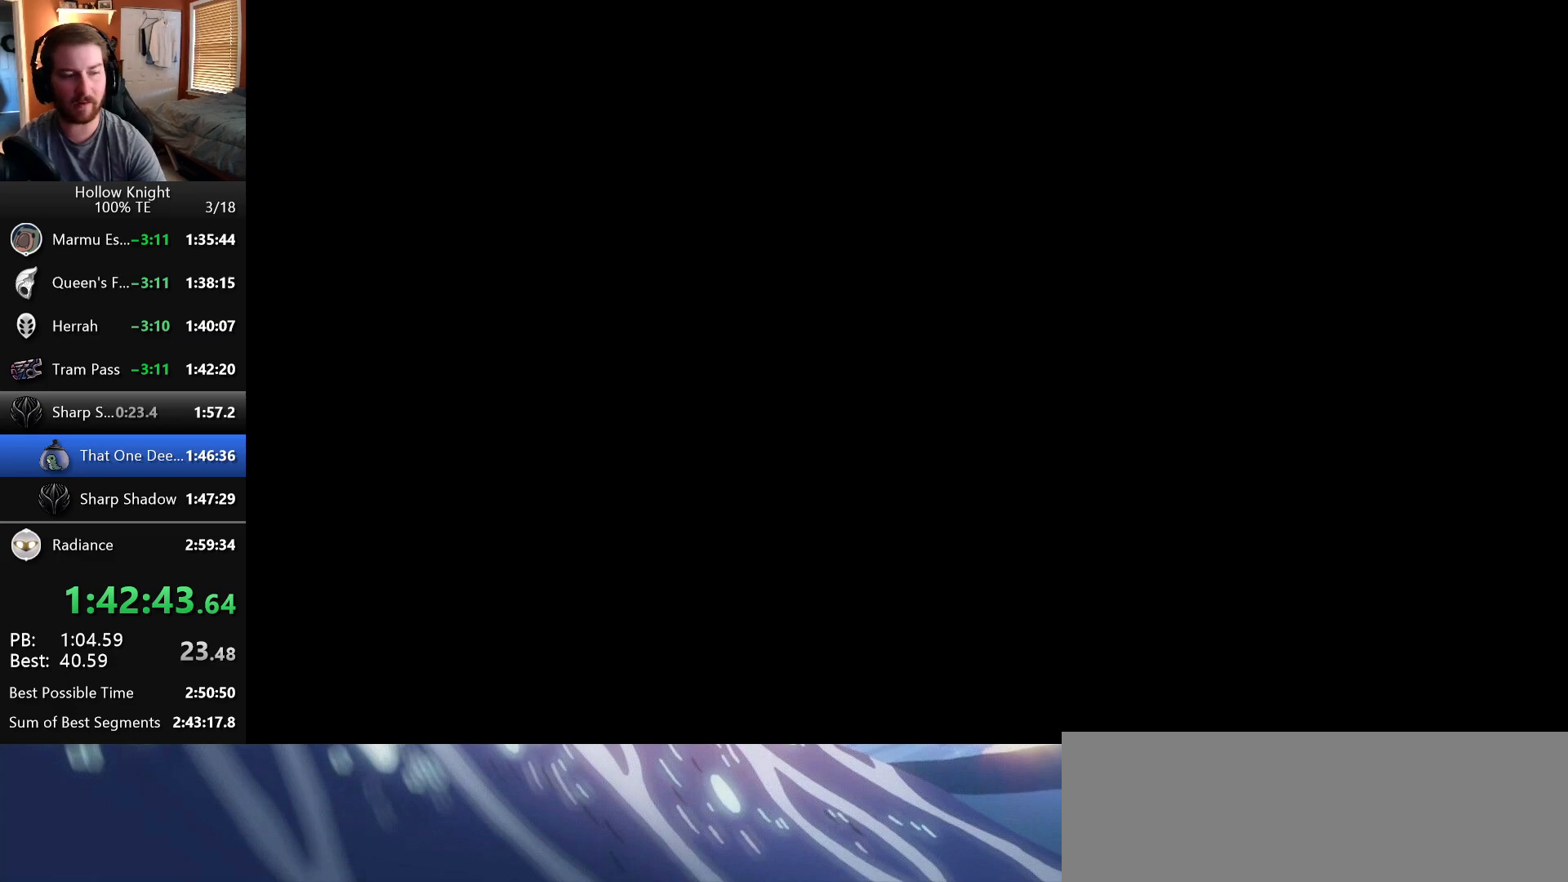
{"keys": ["right"], "events": []}
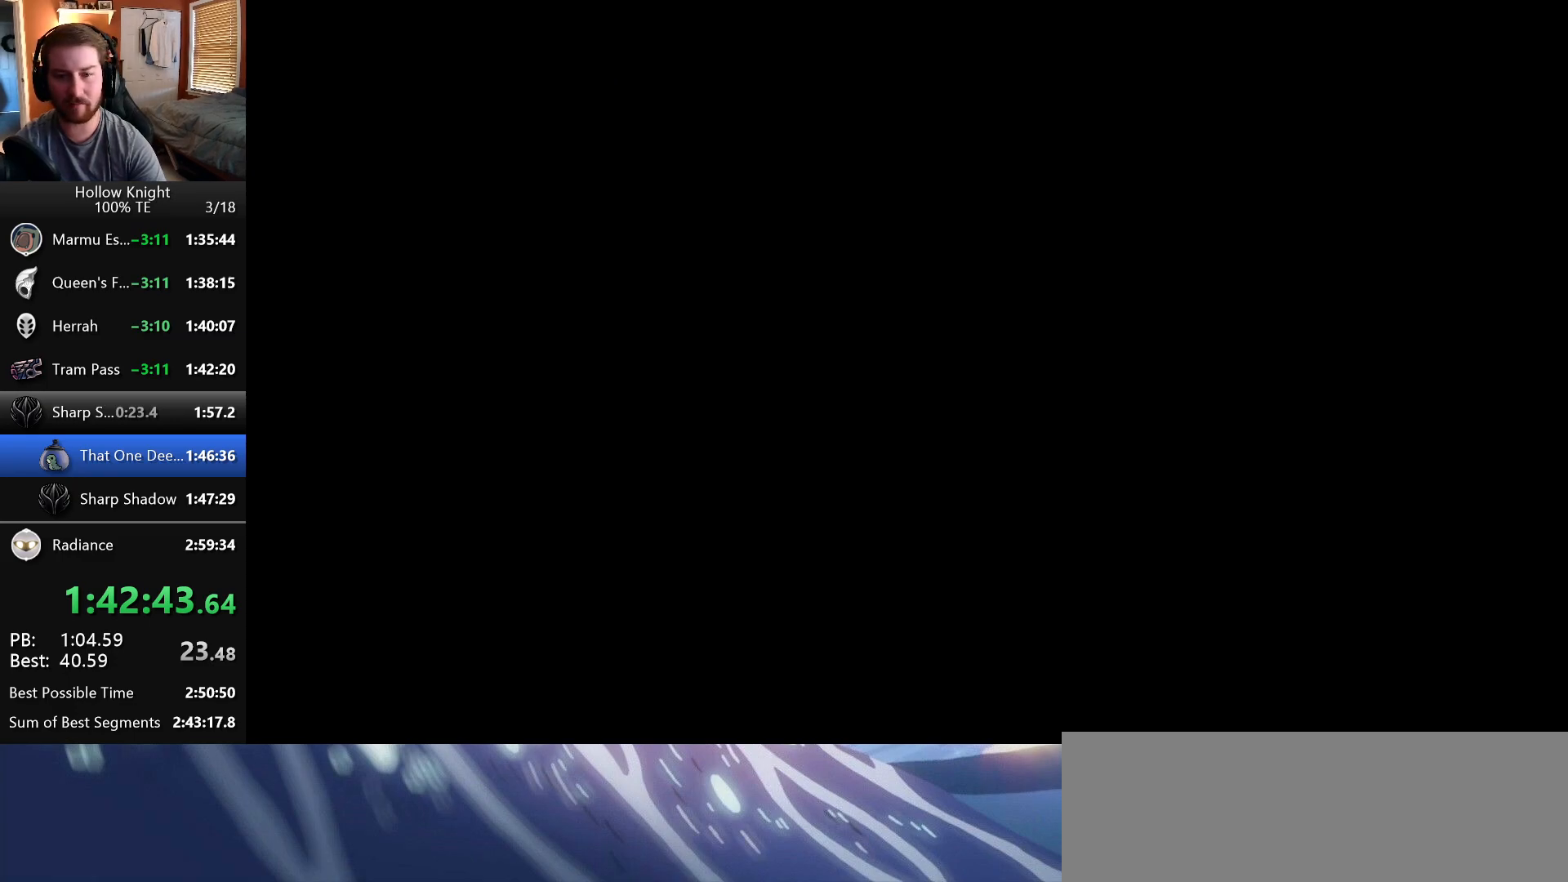
{"keys": ["right"], "events": []}
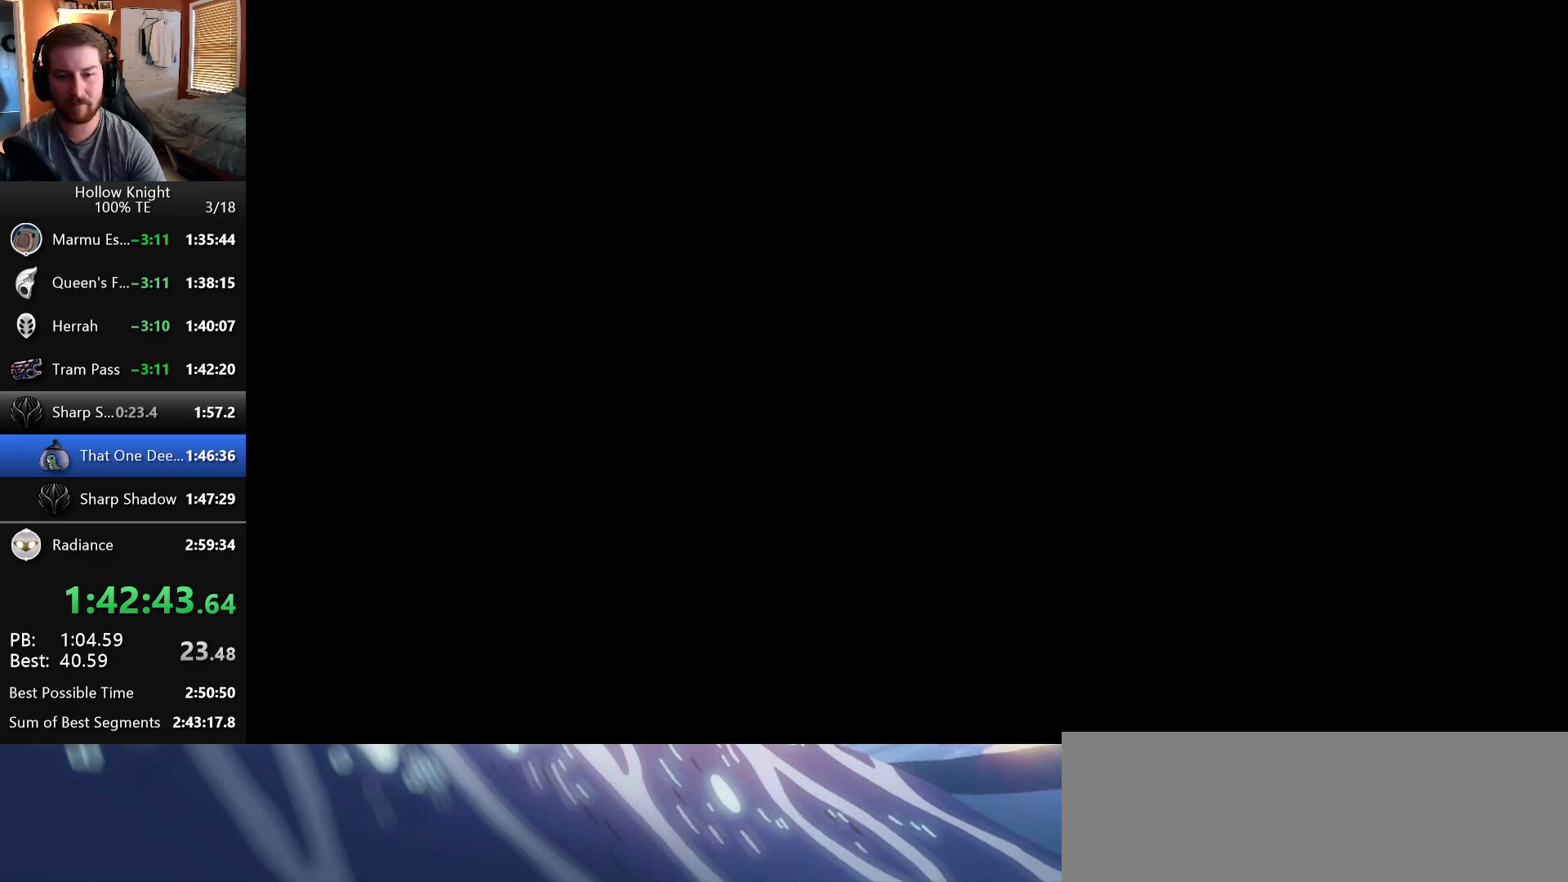
{"keys": ["right"], "events": []}
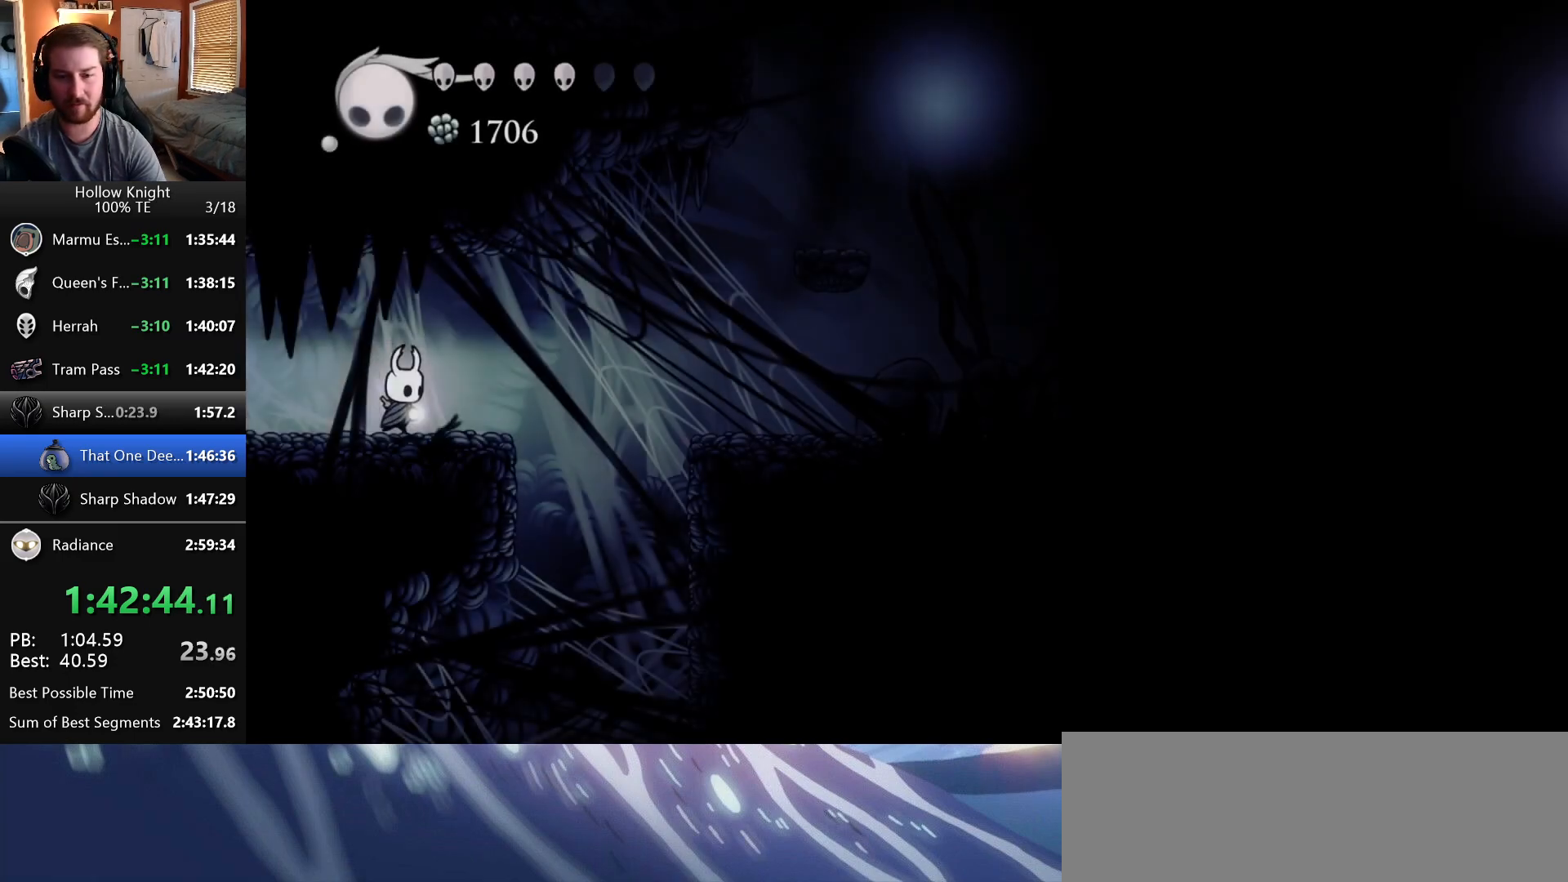
{"keys": ["right", "wings"], "events": [[333, "wings", "down"]]}
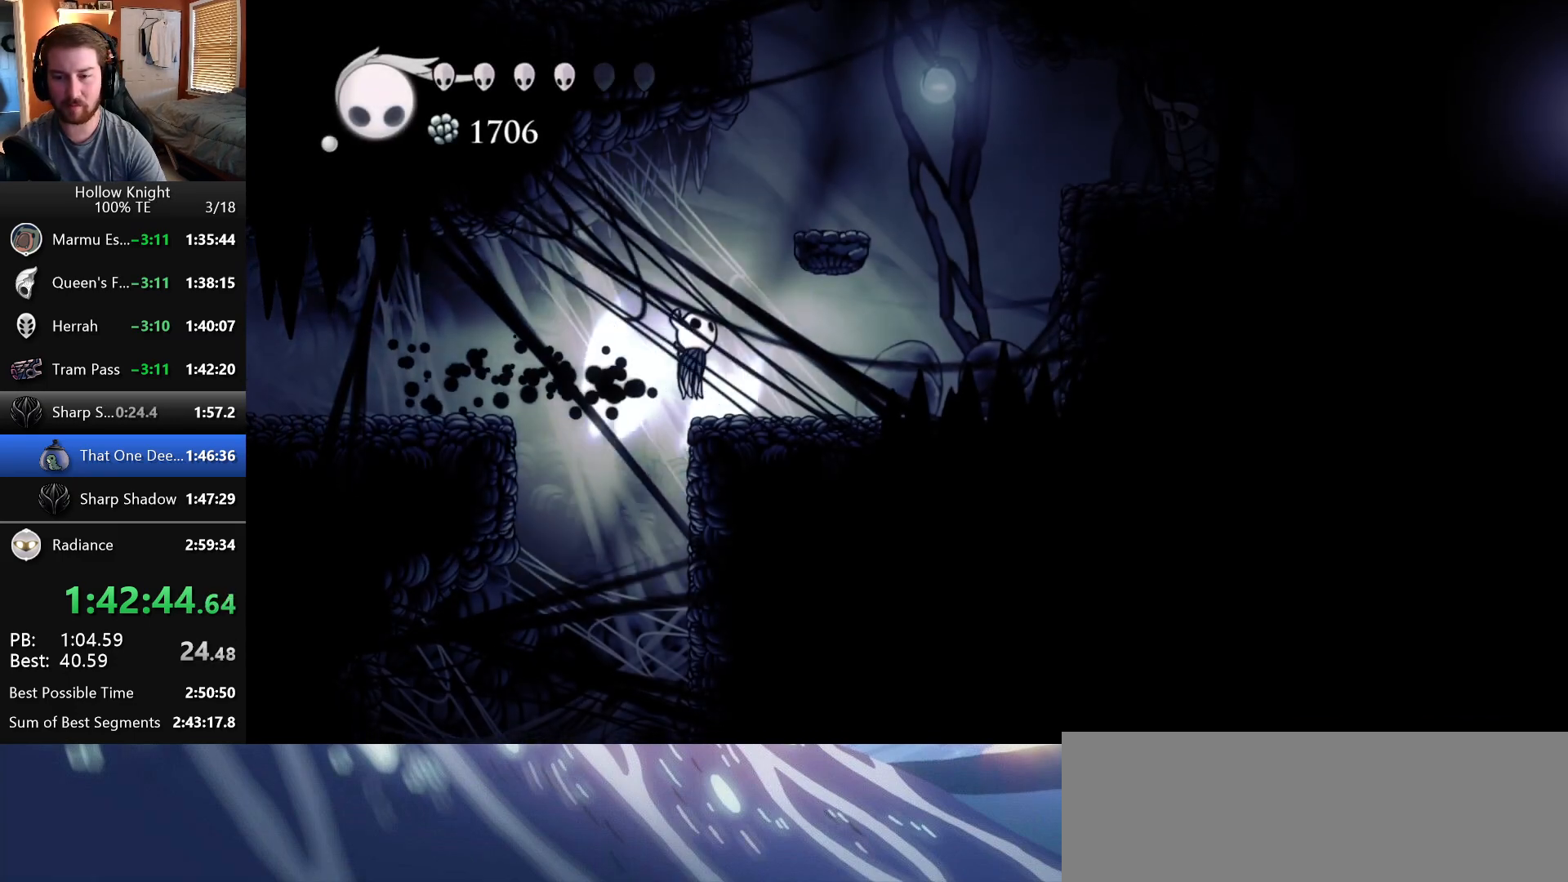
{"keys": ["right", "wings"], "events": [[183, "wings", "up"], [417, "wings", "down"]]}
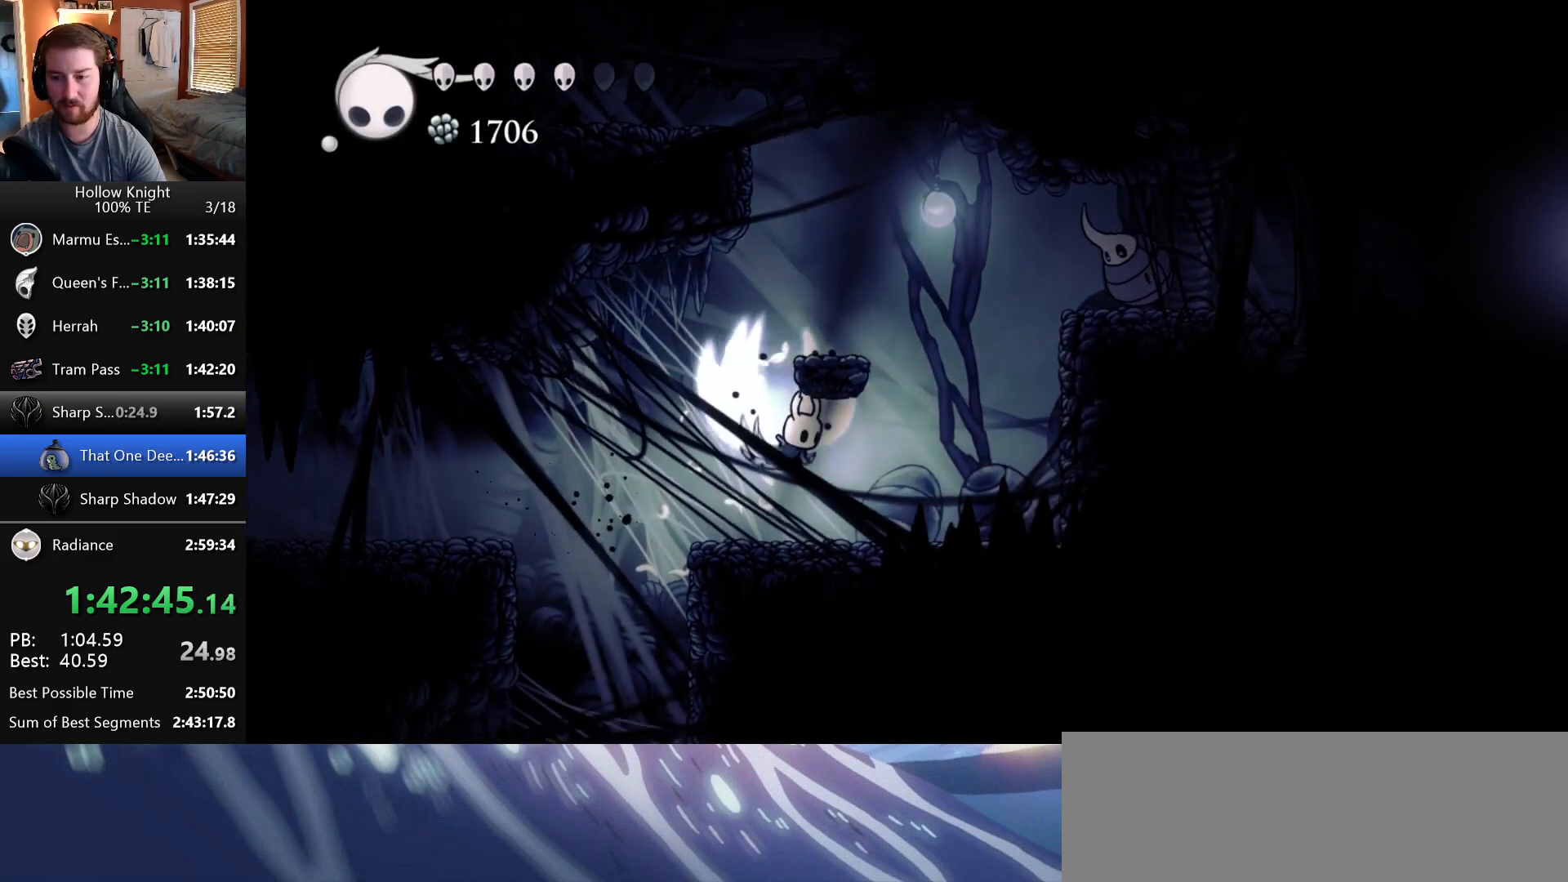
{"keys": ["wings"], "events": [[100, "wings", "up"], [417, "wings", "down"], [433, "right", "up"]]}
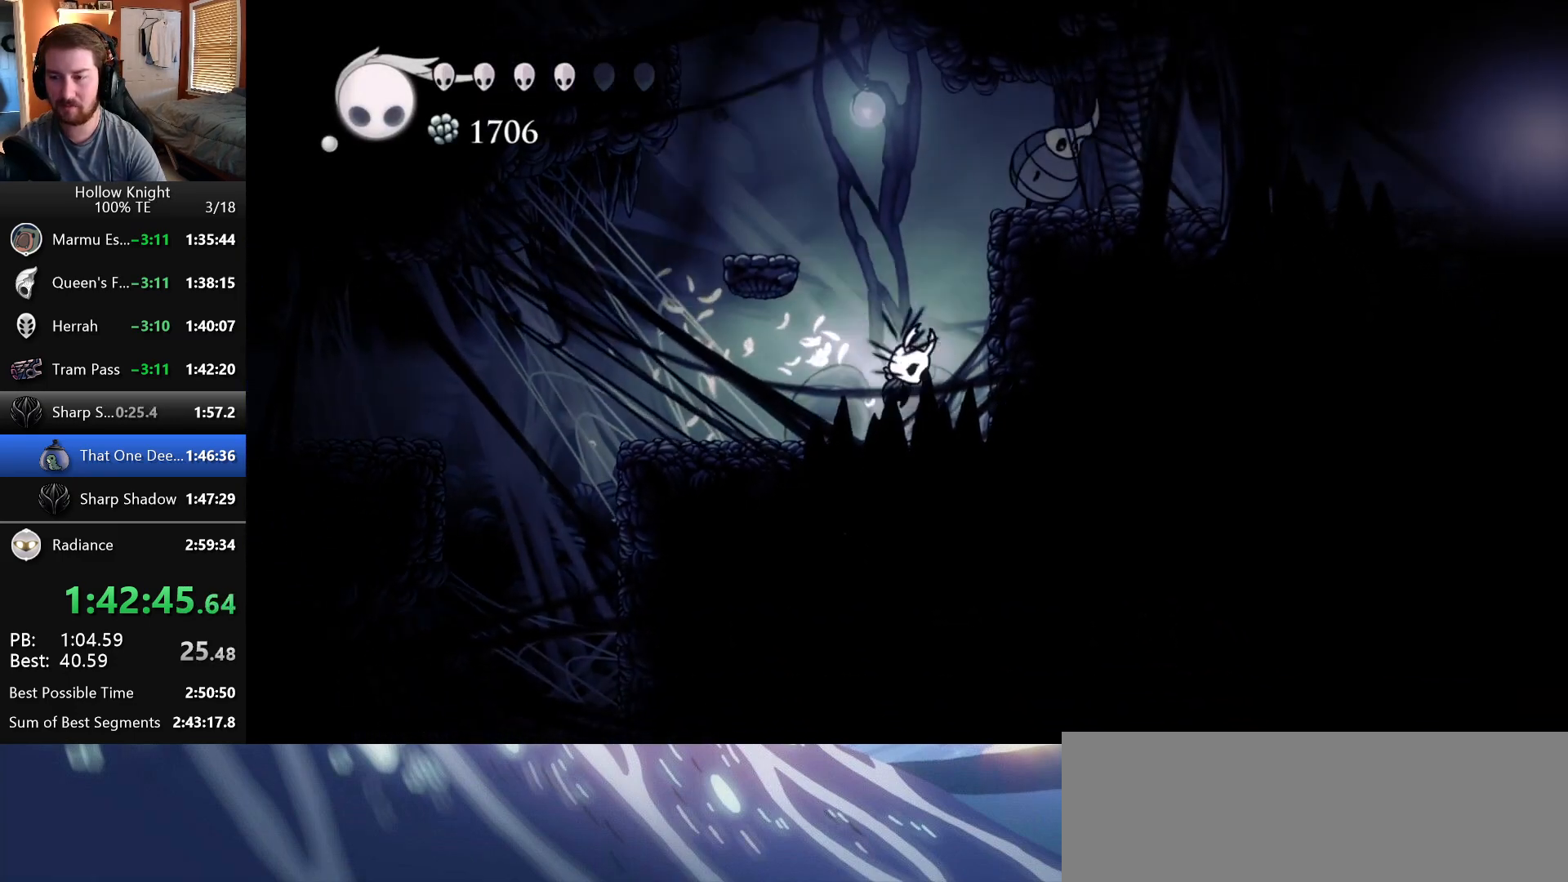
{"keys": ["wings"], "events": [[50, "left", "down"], [250, "wings", "up"], [400, "left", "up"], [417, "wings", "down"]]}
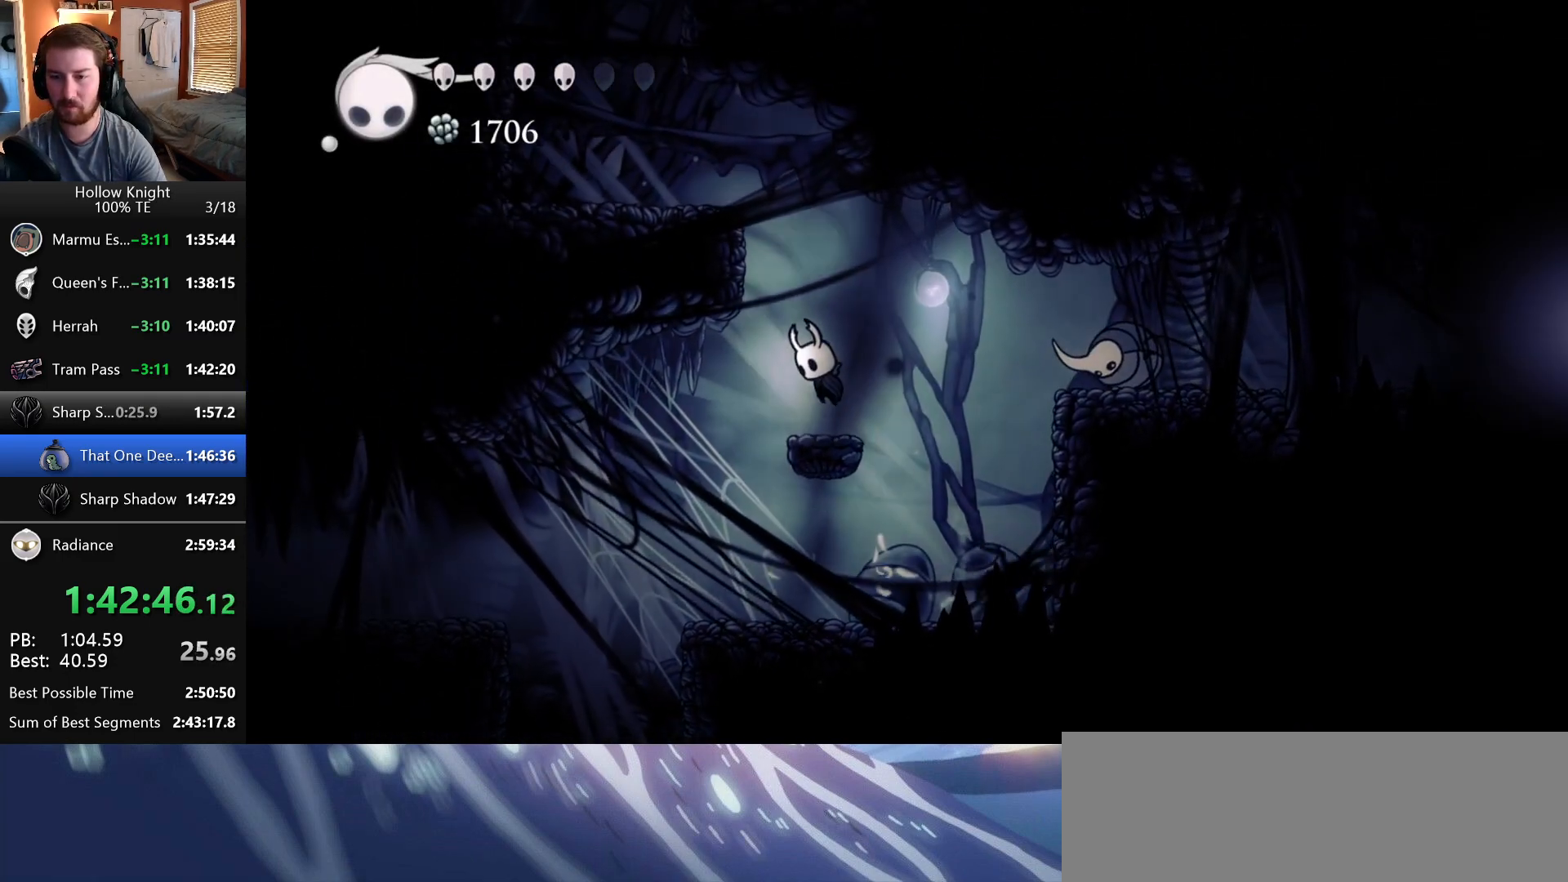
{"keys": ["left"], "events": [[50, "left", "down"], [350, "wings", "up"]]}
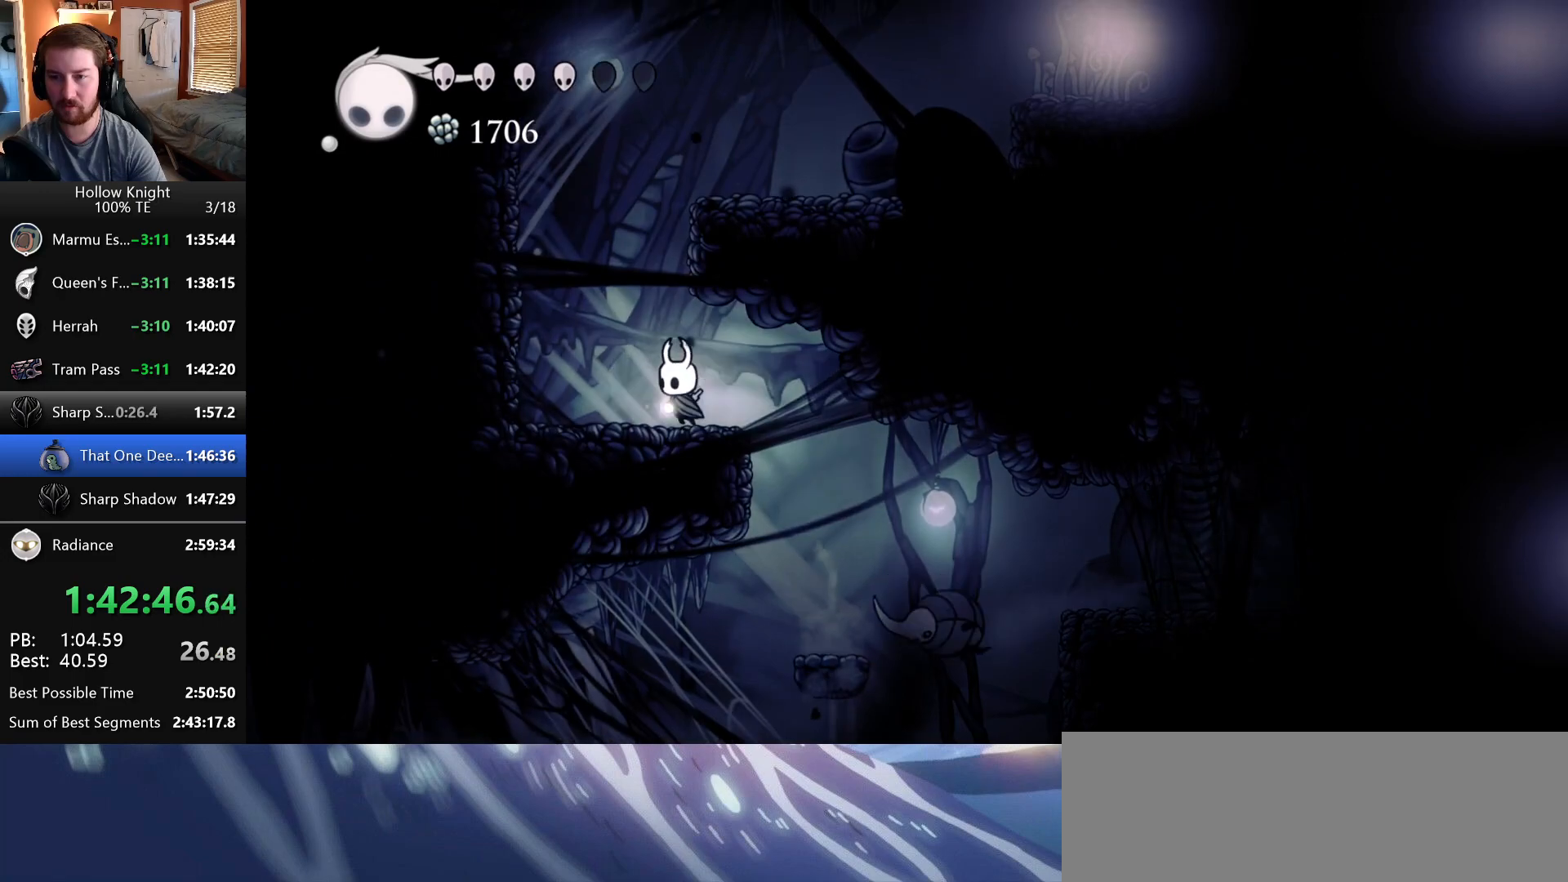
{"keys": ["right", "wings"], "events": [[17, "wings", "down"], [133, "left", "up"], [150, "right", "down"], [317, "wings", "up"], [383, "wings", "down"]]}
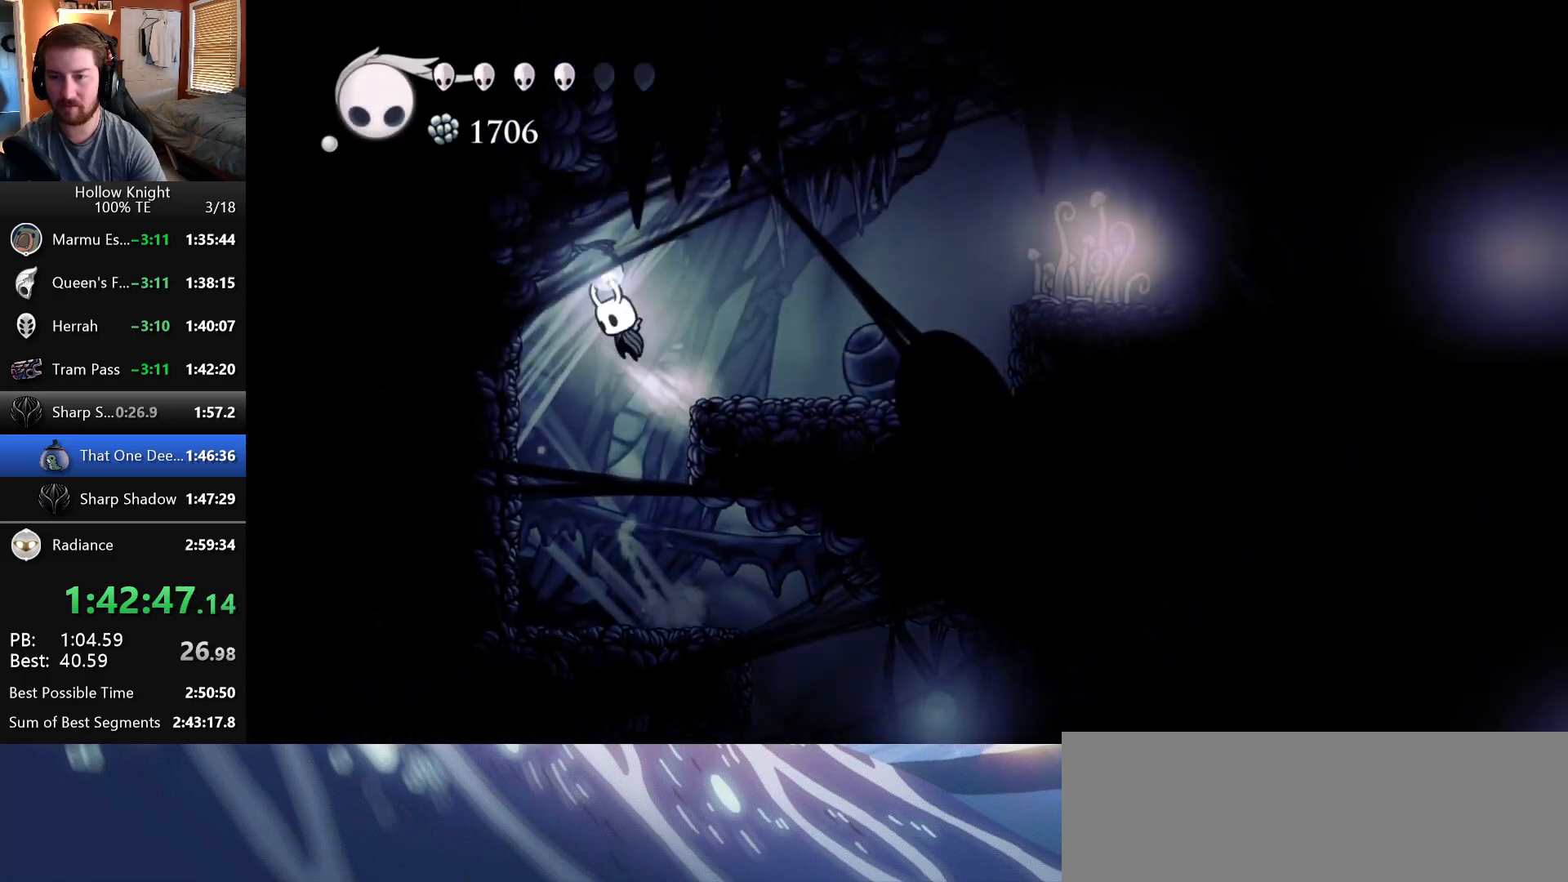
{"keys": ["right"], "events": [[167, "wings", "up"]]}
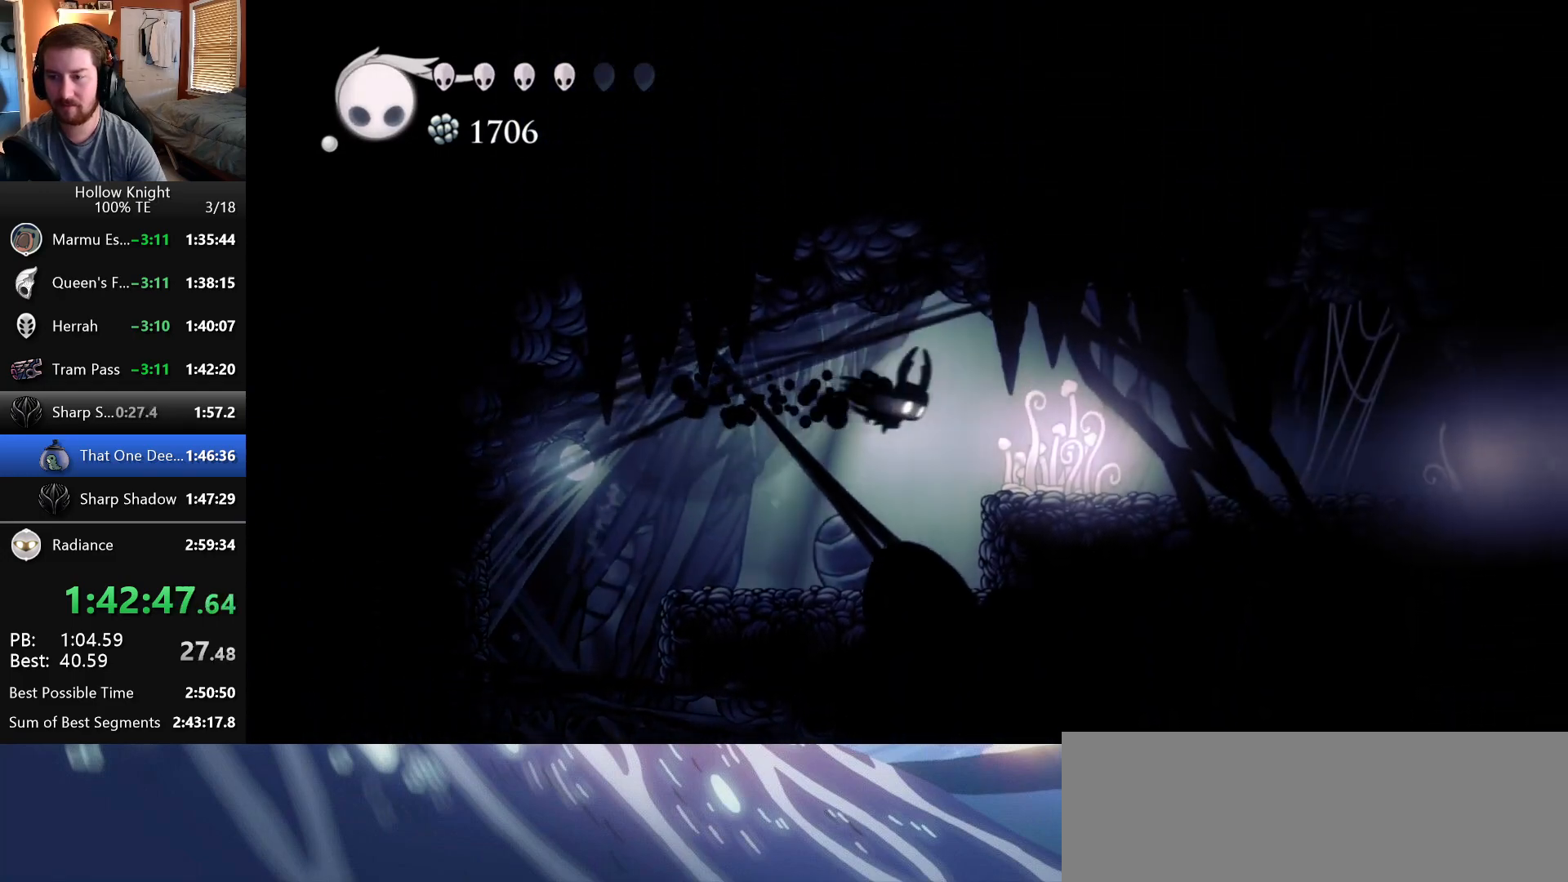
{"keys": ["right"], "events": []}
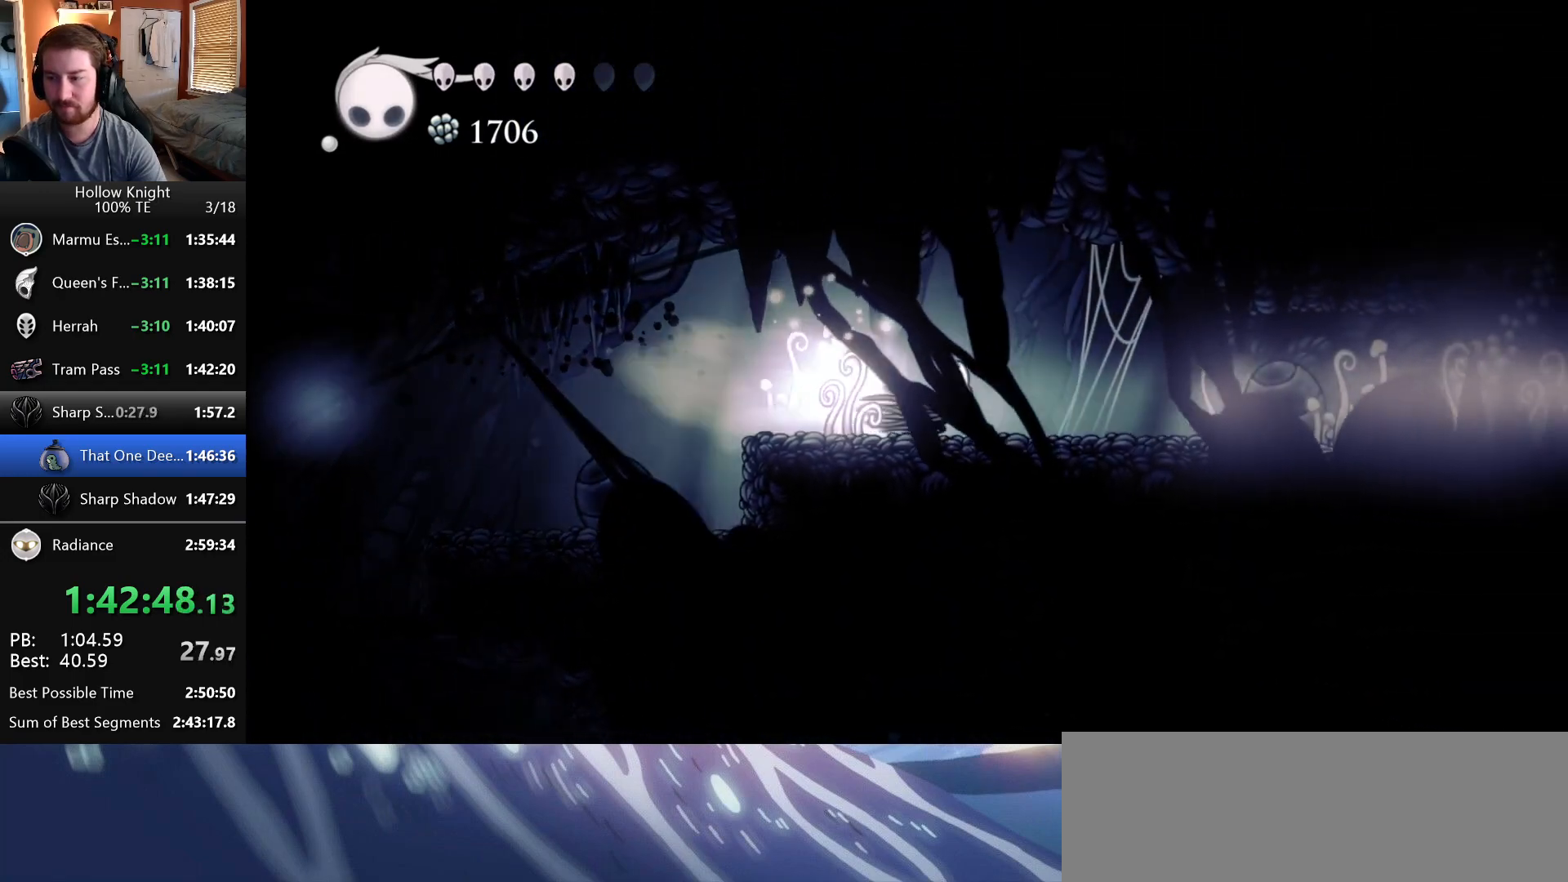
{"keys": ["right"], "events": []}
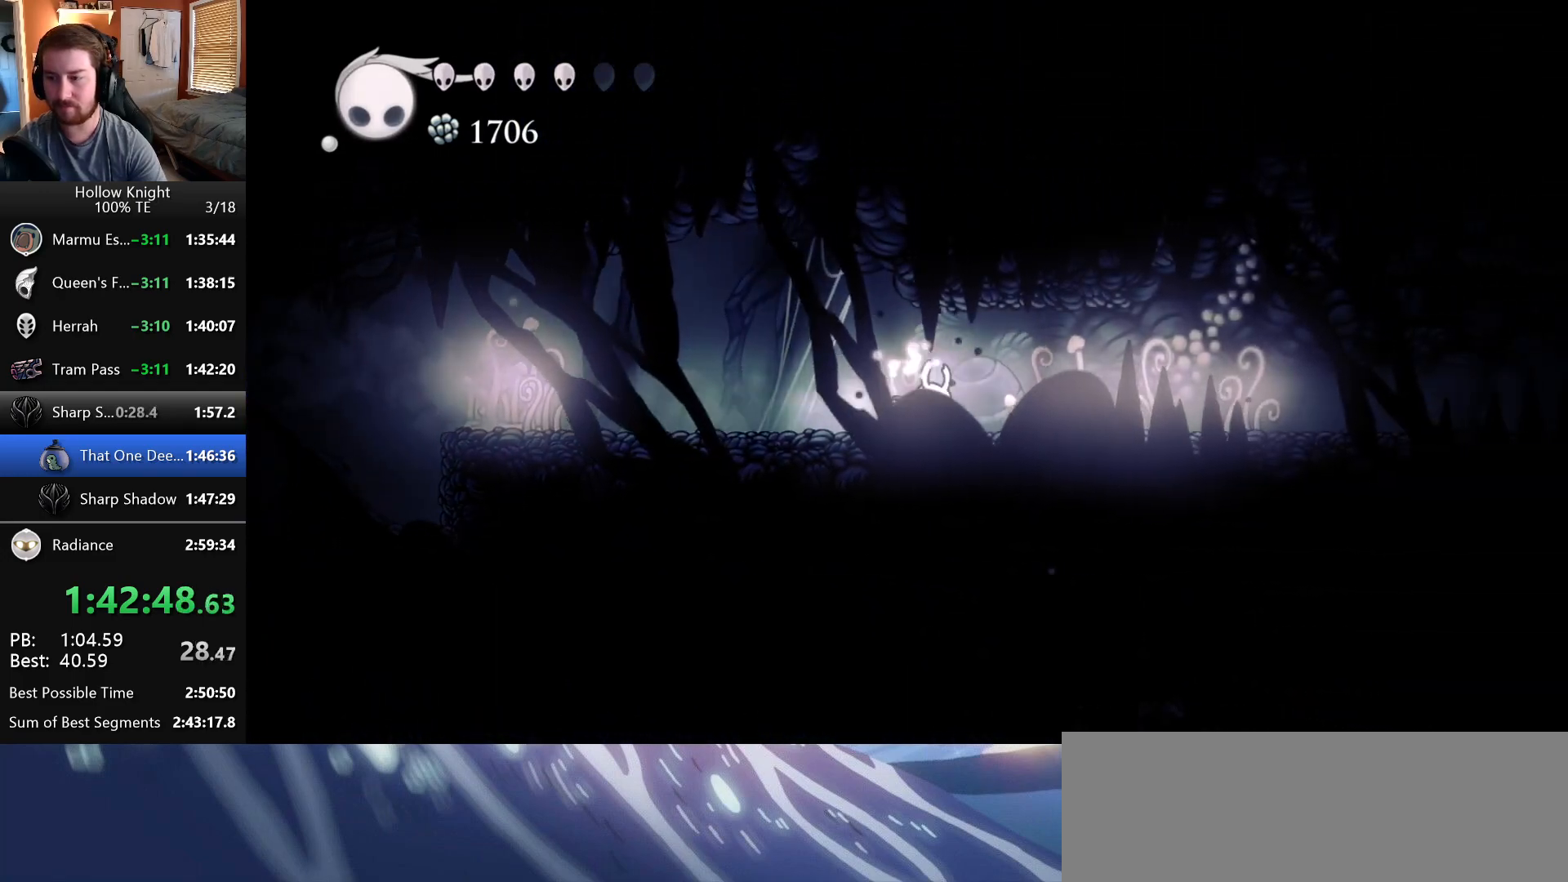
{"keys": ["right"], "events": []}
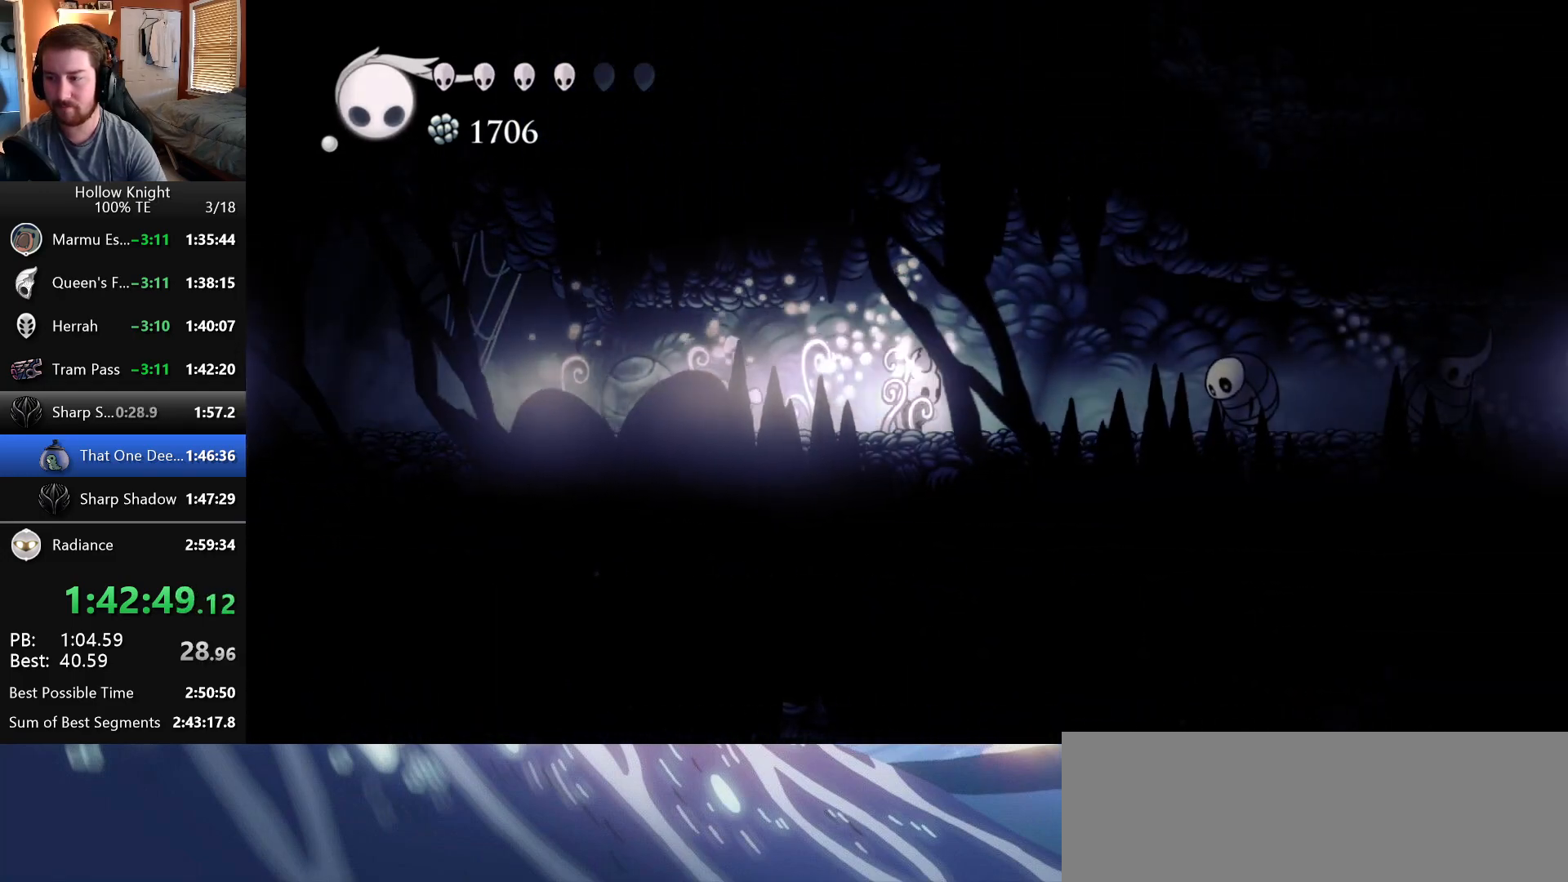
{"keys": [], "events": [[467, "right", "up"]]}
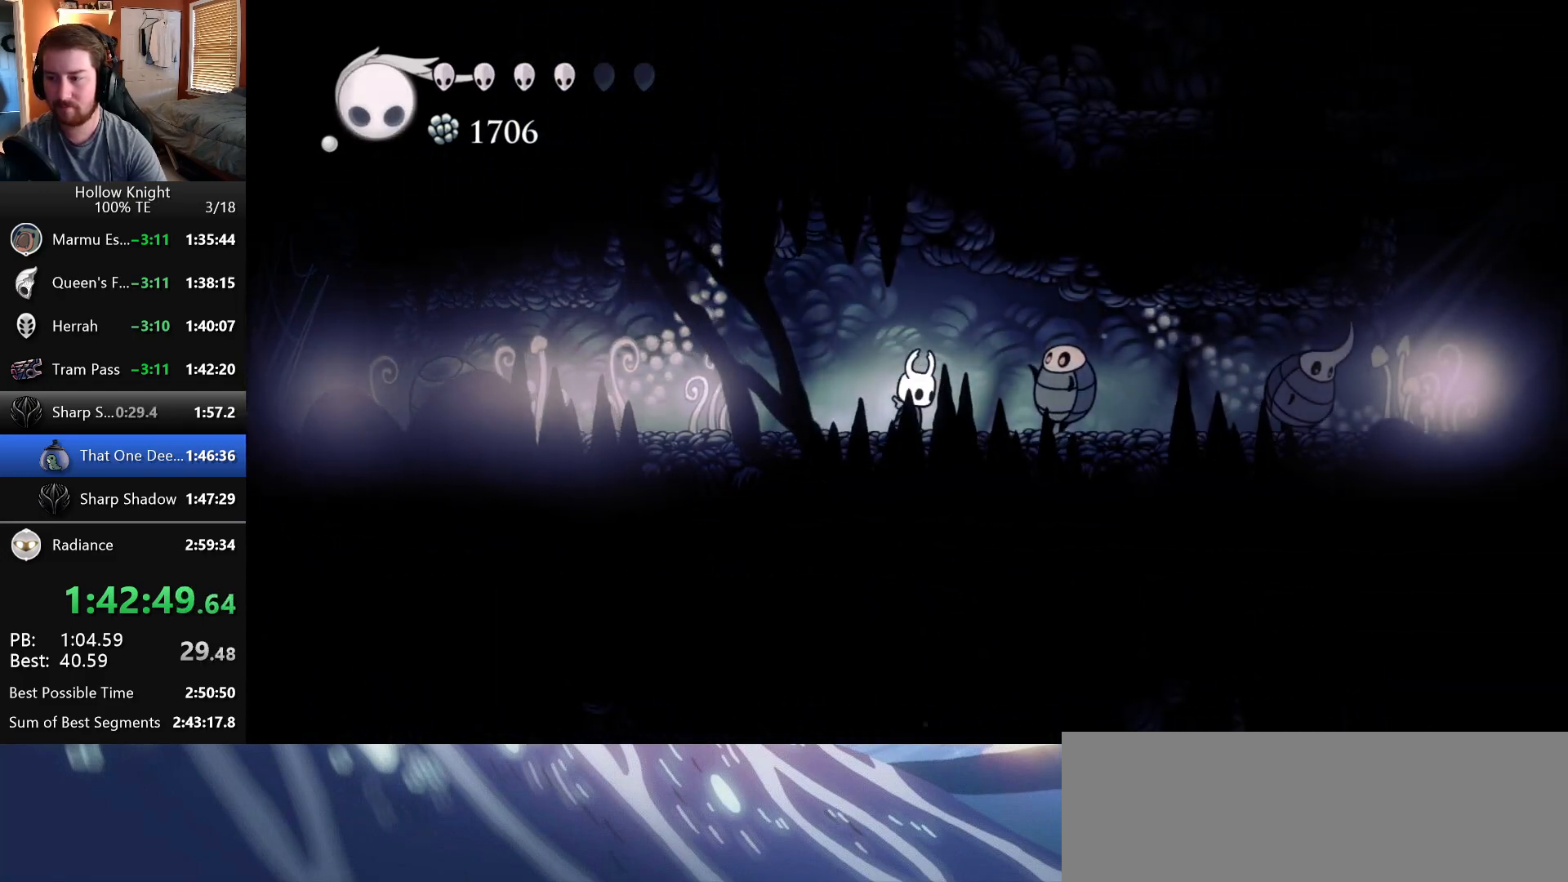
{"keys": ["right"], "events": [[33, "wings", "down"], [117, "left", "down"], [200, "left", "up"], [217, "right", "down"], [233, "wings", "up"]]}
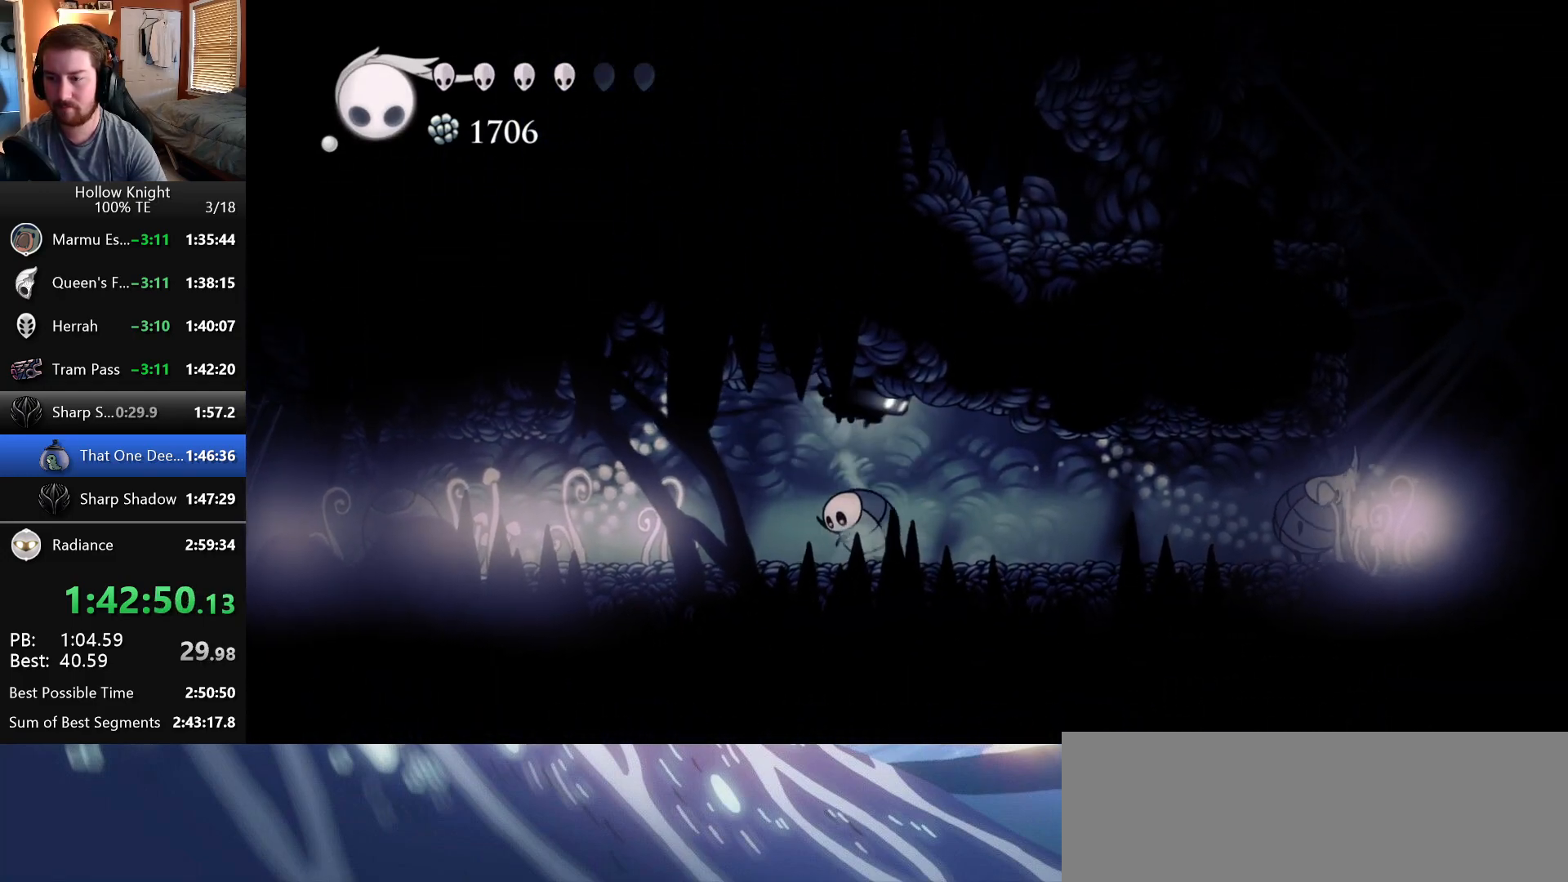
{"keys": ["right"], "events": []}
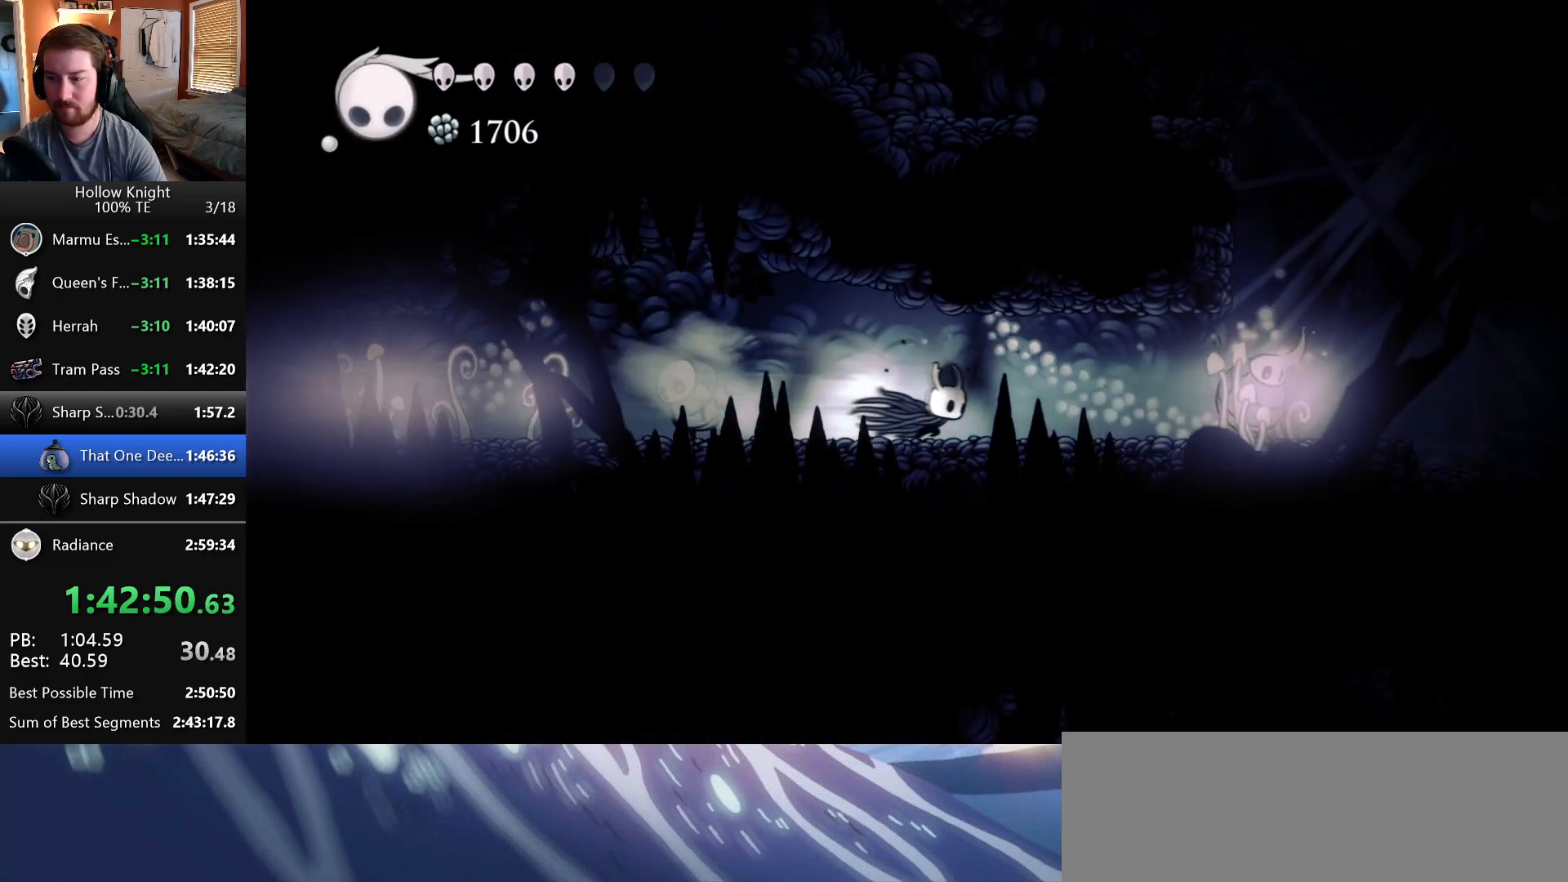
{"keys": ["right"], "events": [[250, "nail", "down"], [433, "nail", "up"]]}
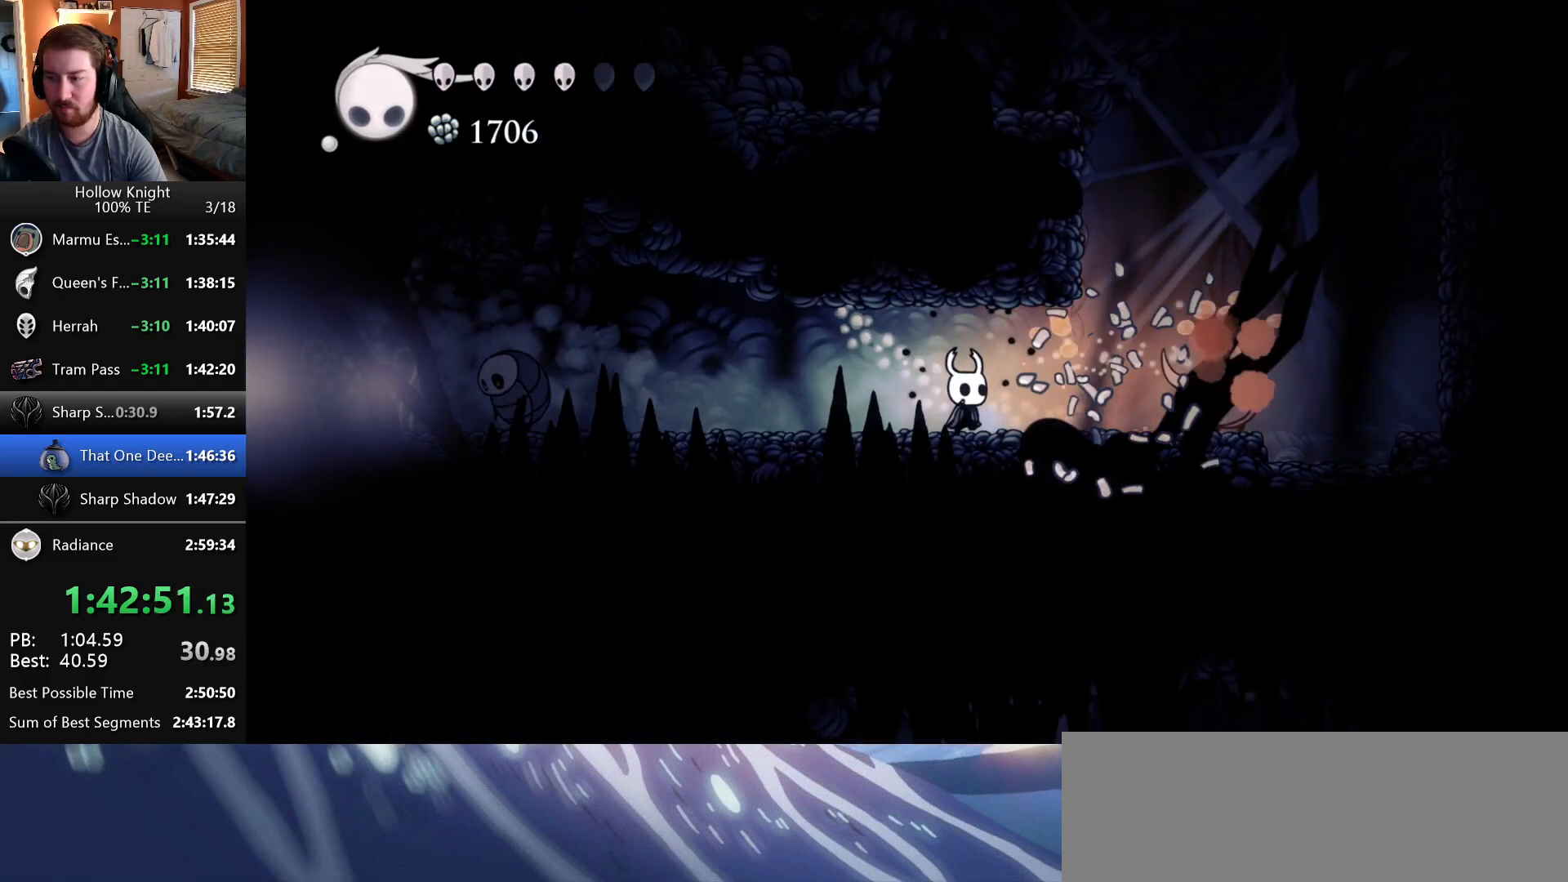
{"keys": ["right"], "events": [[183, "nail", "down"], [400, "nail", "up"]]}
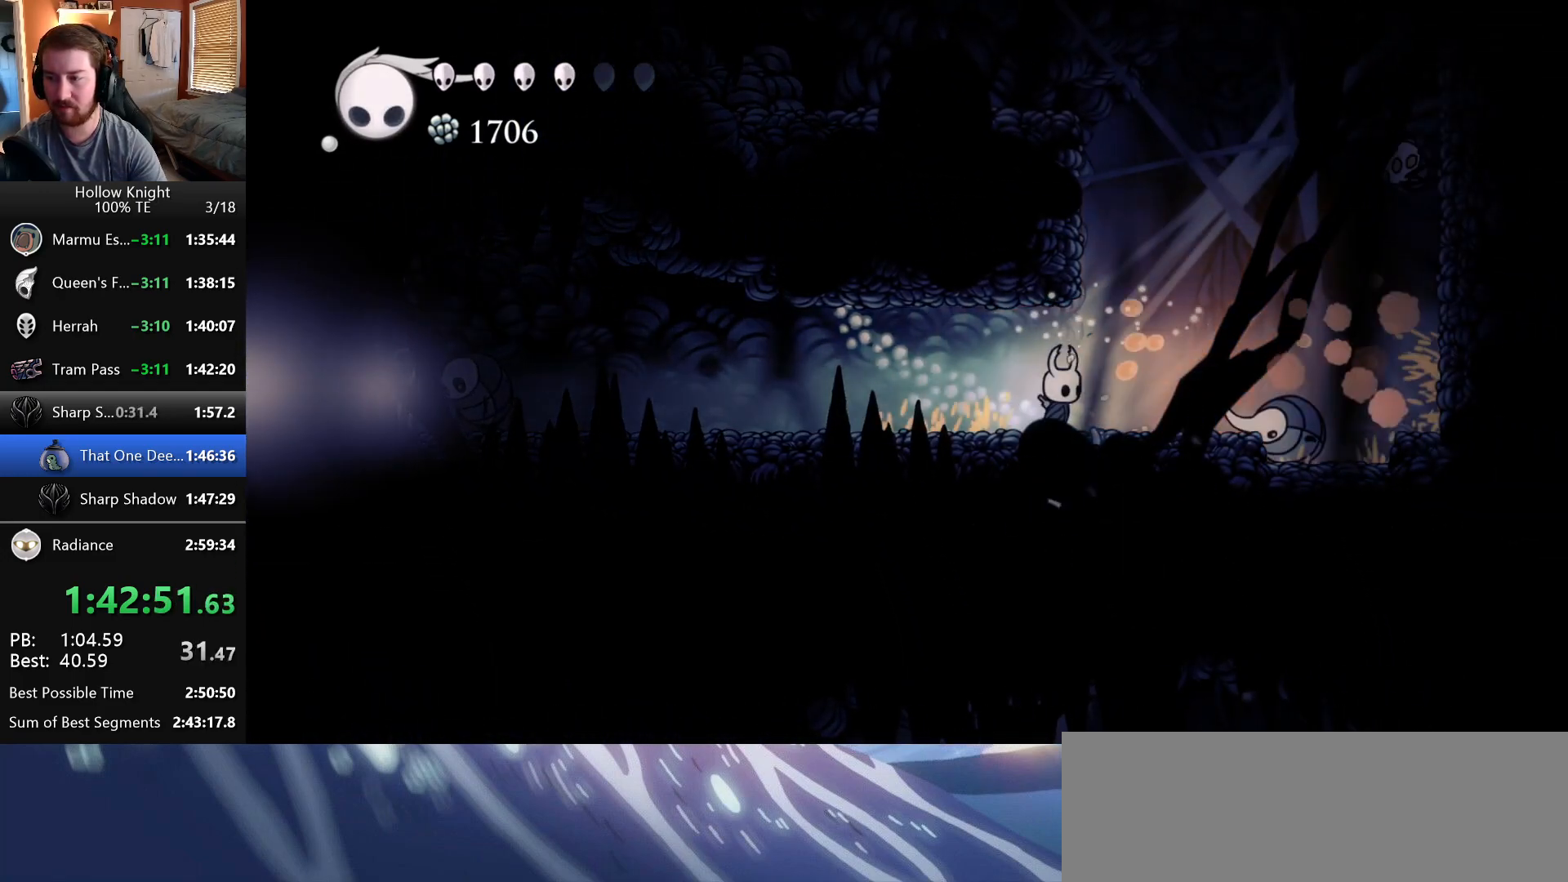
{"keys": ["right", "wings"], "events": [[233, "wings", "down"]]}
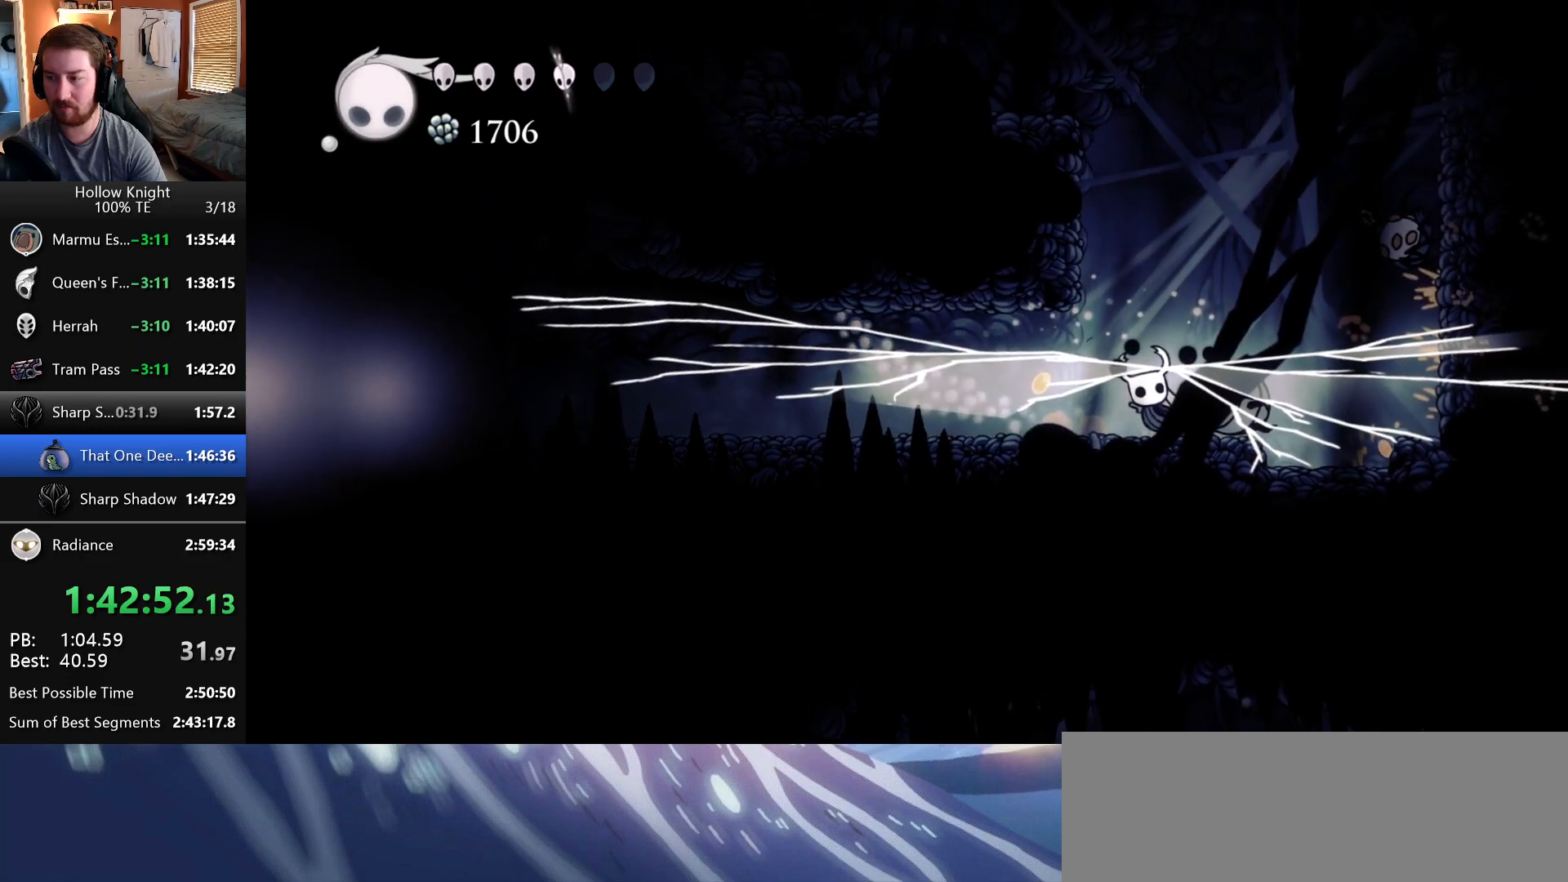
{"keys": ["right", "up"], "events": [[67, "wings", "up"], [467, "up", "down"]]}
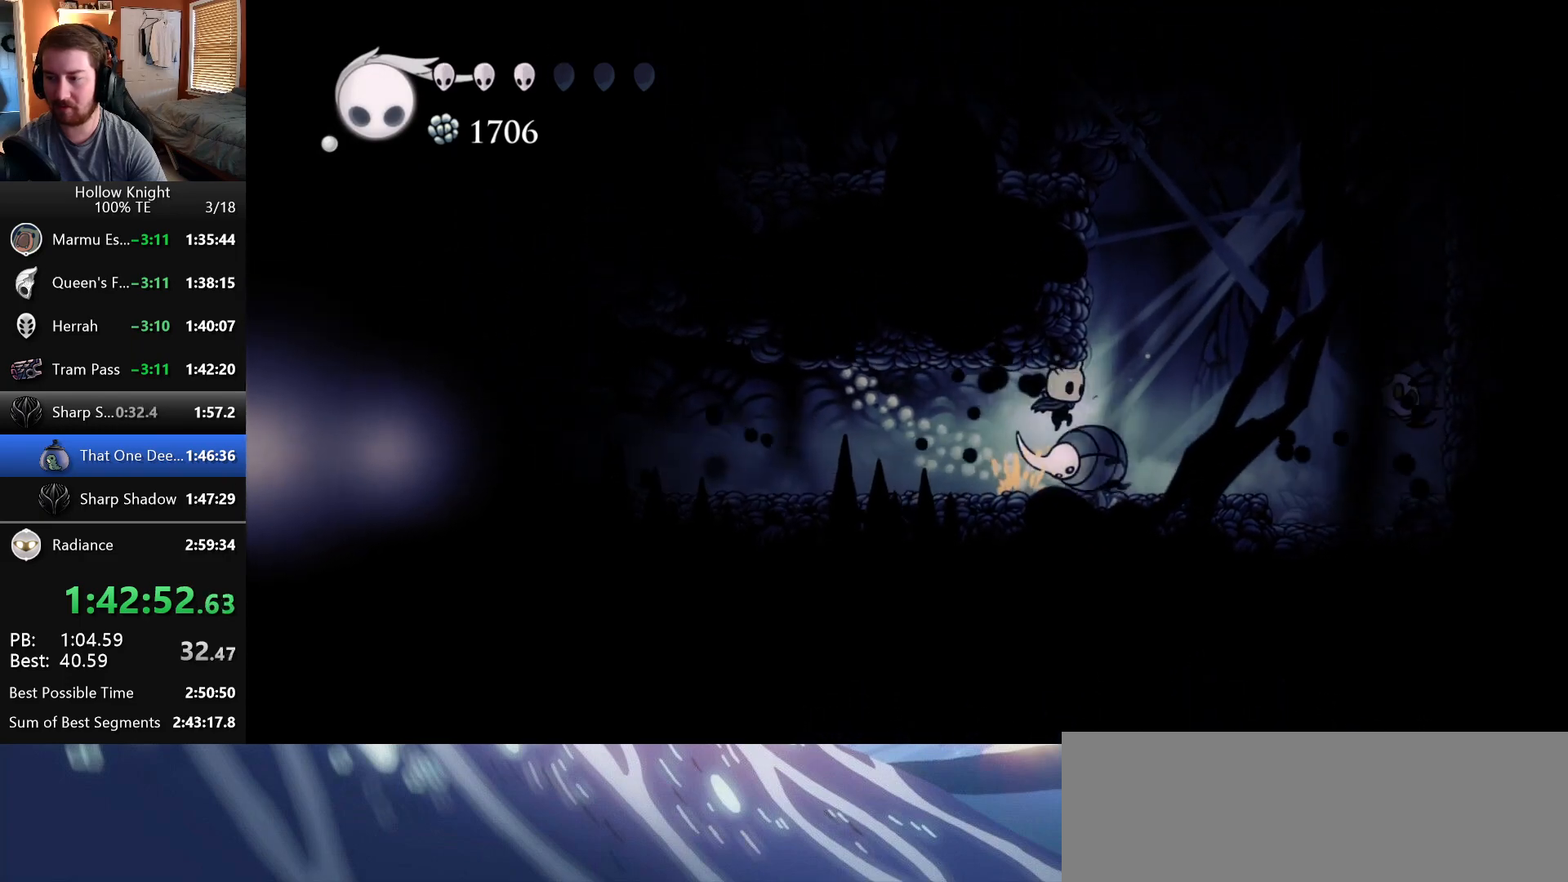
{"keys": ["right"], "events": [[33, "nail", "down"], [183, "up", "up"], [217, "nail", "up"]]}
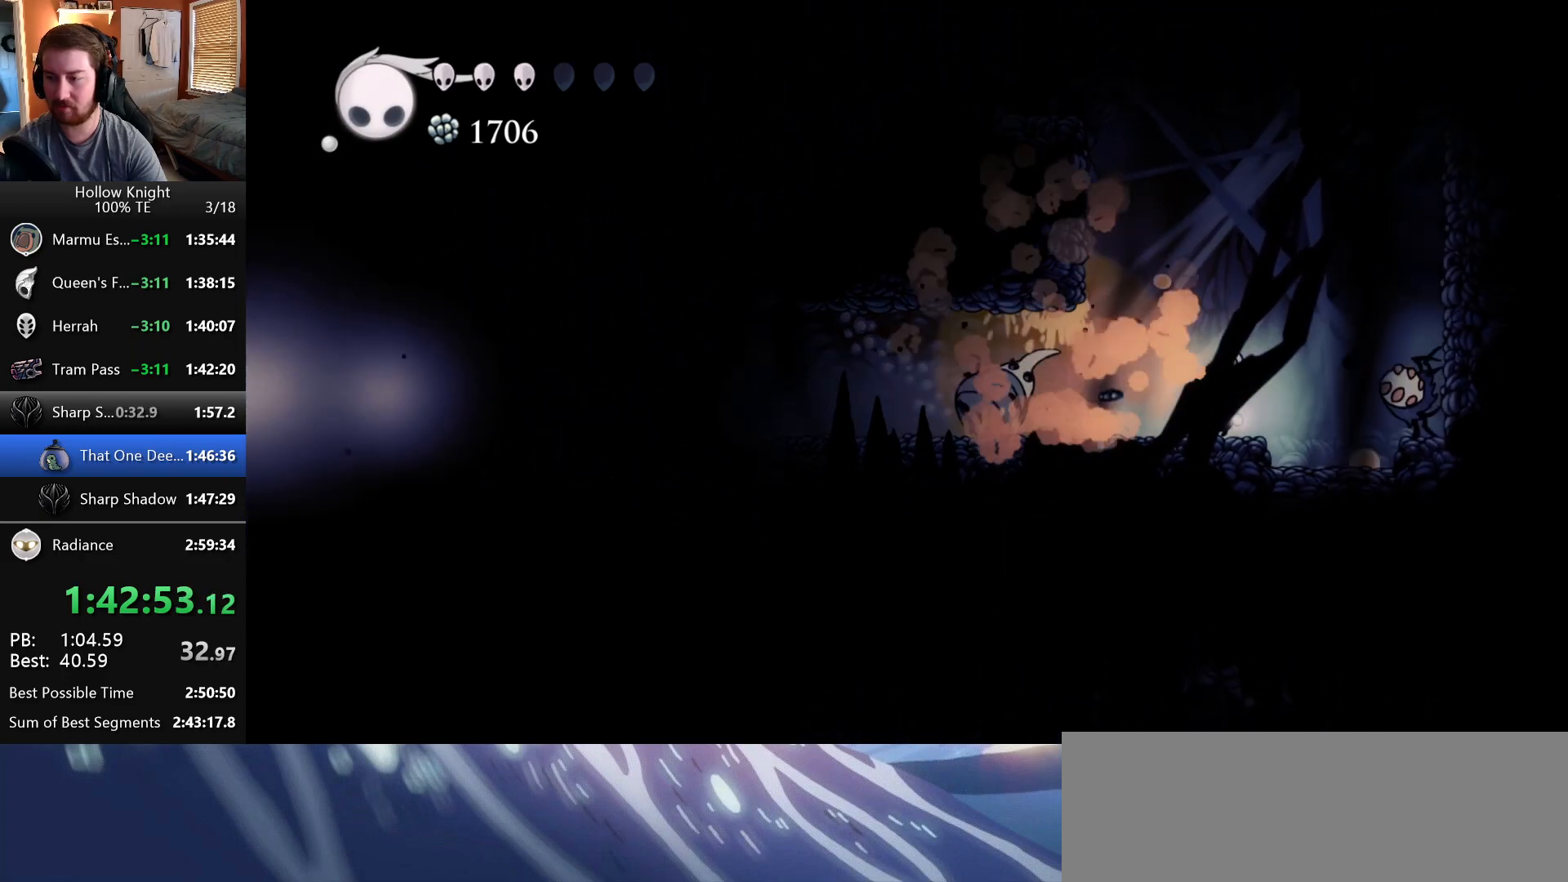
{"keys": ["left", "wings"], "events": [[233, "right", "up"], [317, "left", "down"], [350, "wings", "down"]]}
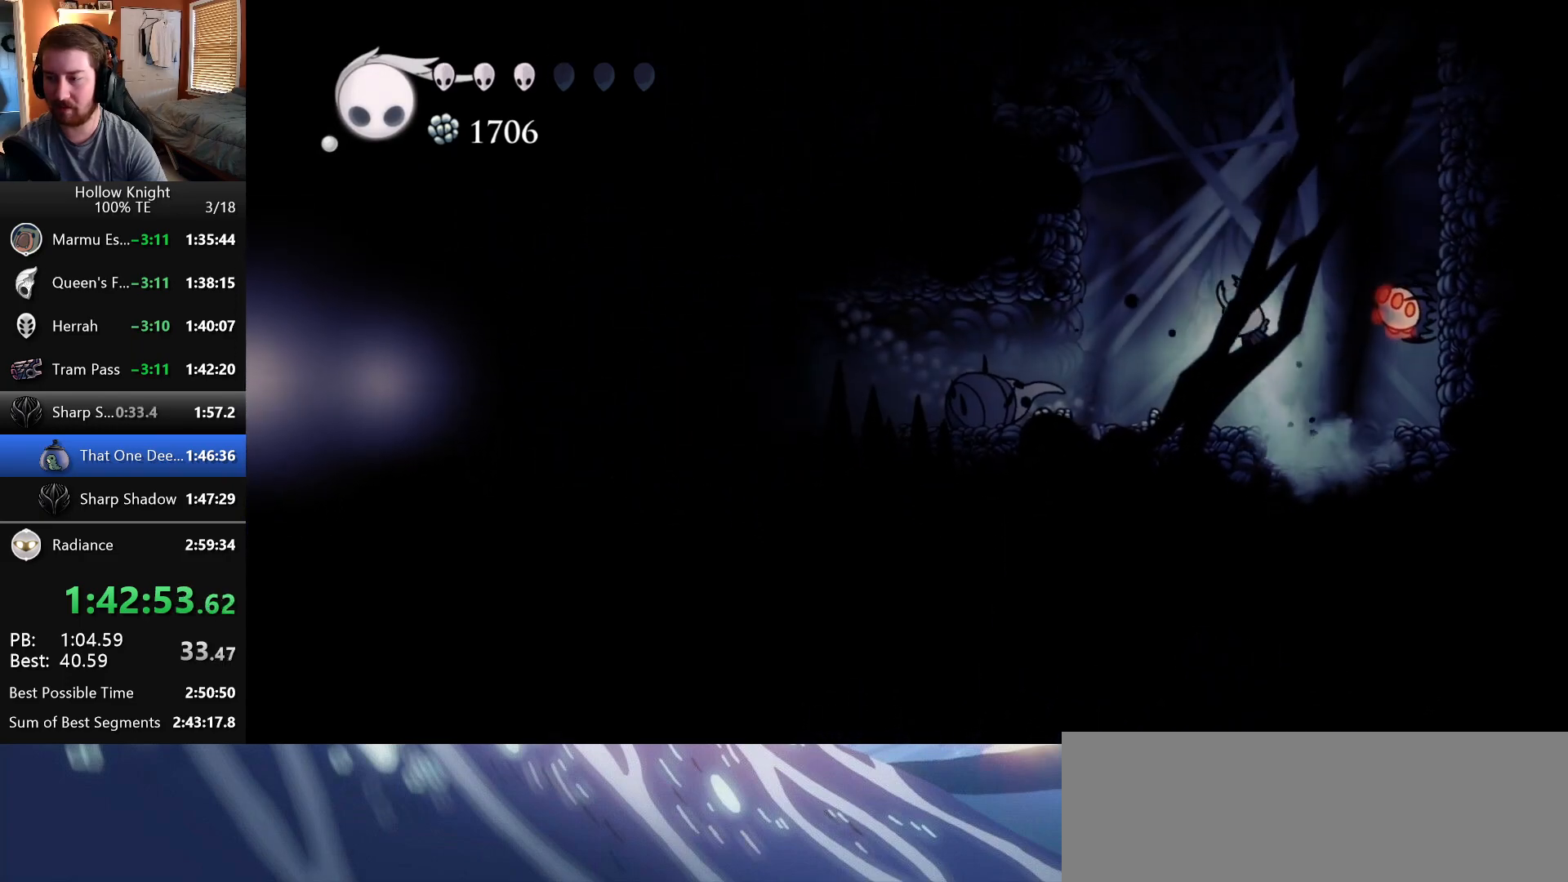
{"keys": ["left", "wings"], "events": [[117, "wings", "up"], [133, "wings", "down"]]}
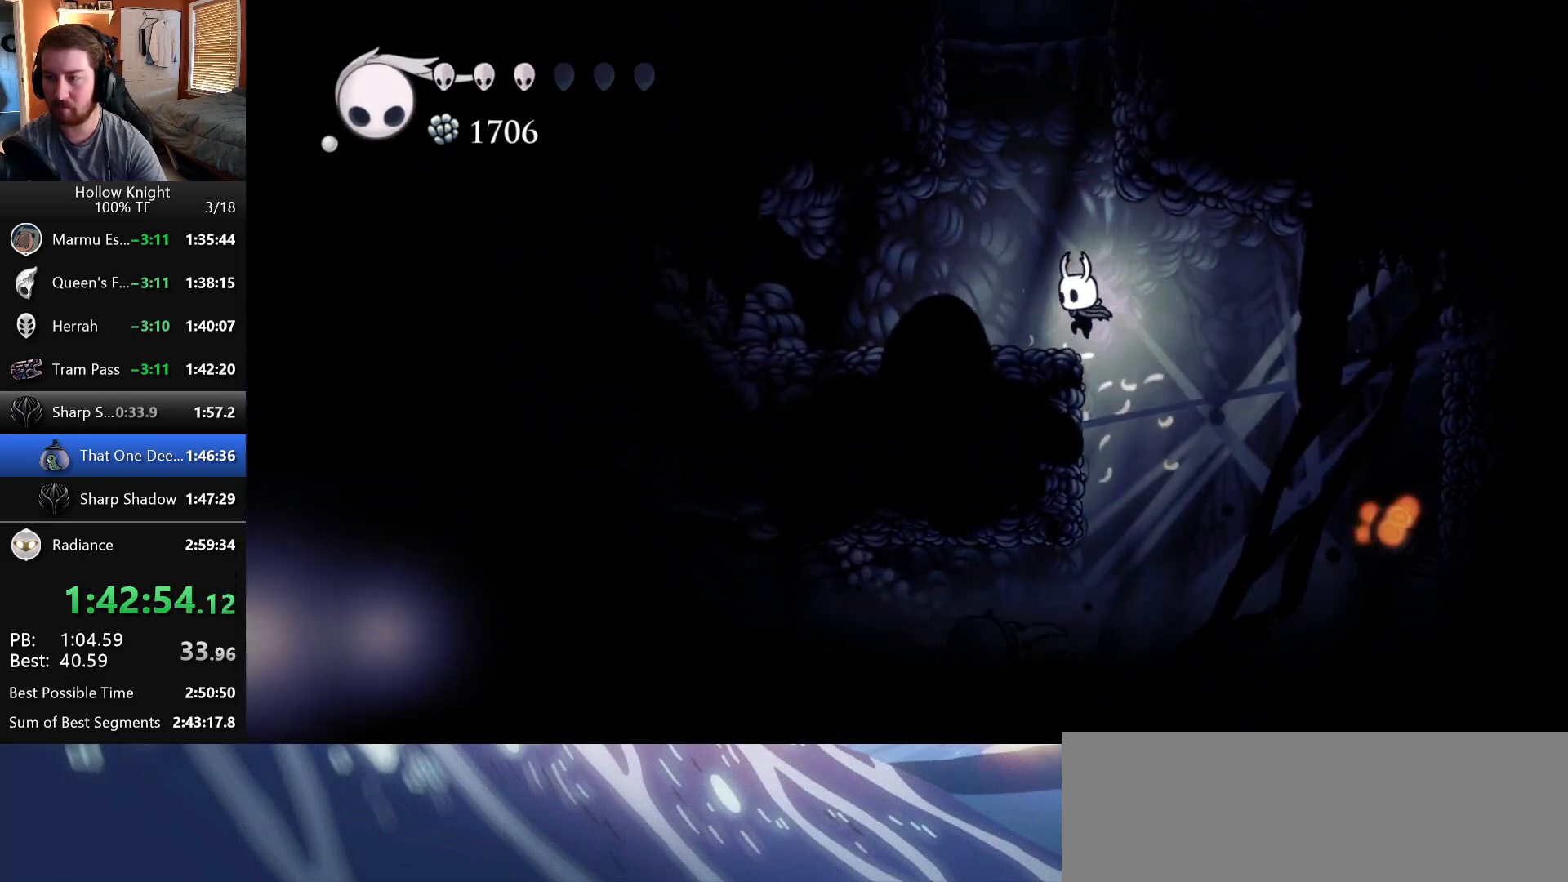
{"keys": ["right", "wings"], "events": [[33, "wings", "up"], [217, "wings", "down"], [233, "left", "up"], [267, "right", "down"]]}
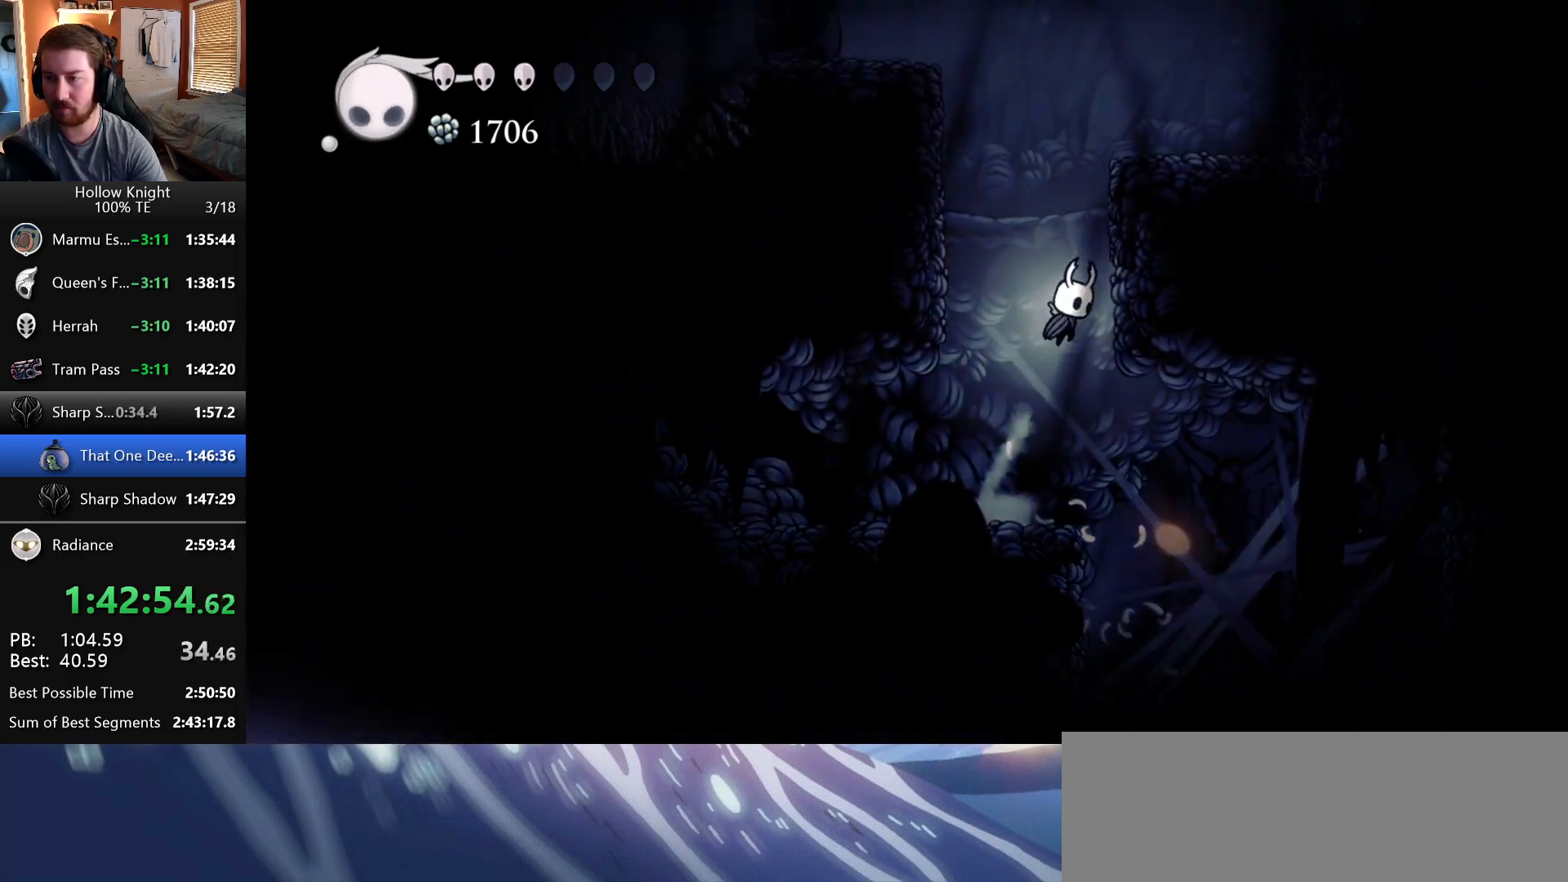
{"keys": ["left", "wings"], "events": [[133, "wings", "up"], [200, "wings", "down"], [267, "left", "down"], [267, "right", "up"]]}
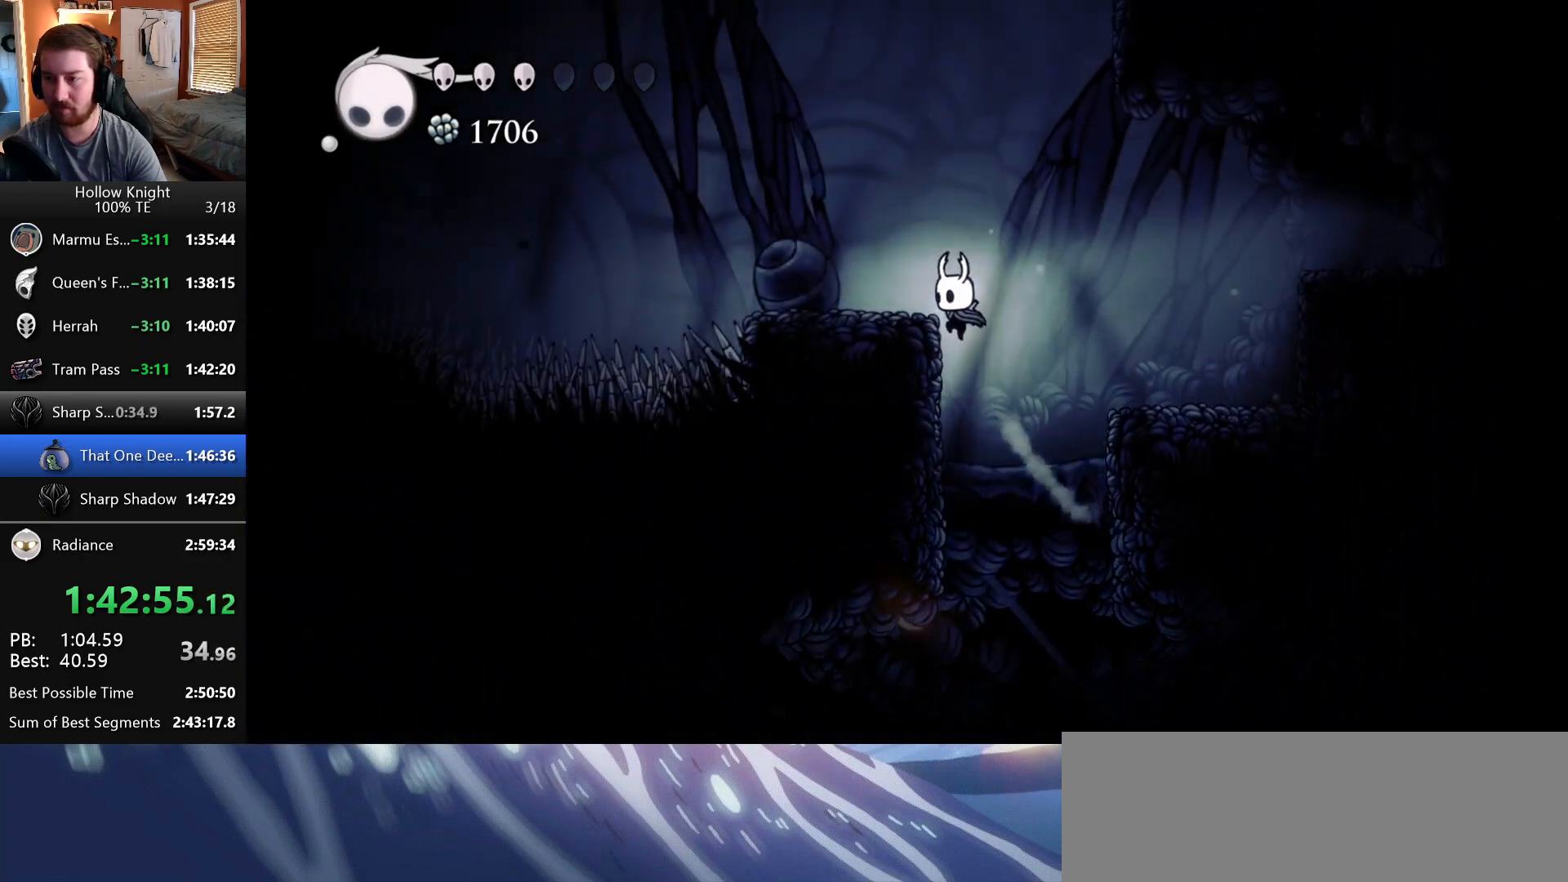
{"keys": ["left", "wings"], "events": [[133, "wings", "up"], [333, "wings", "down"]]}